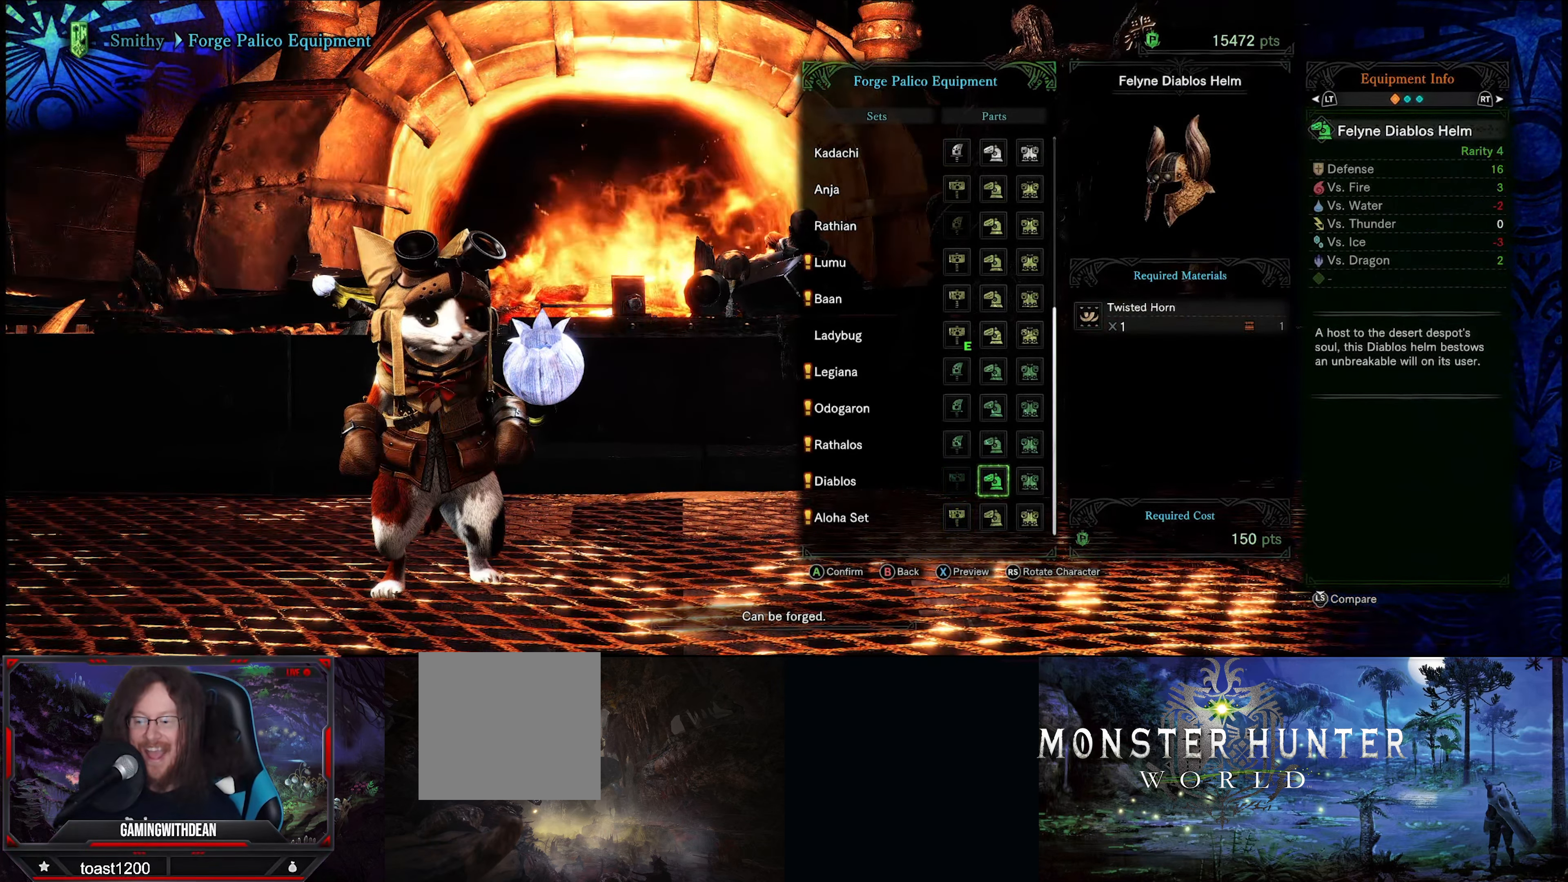
Gameplay with a controller (Xbox layout); each line is a JSON object with the inputs held at the frame after it. "events" lists button and stick changes between this image and that frame as [ms after this image, input, new state], when the widget could be followed in between. Not read: L3 R3.
{"buttons": ["DPAD_RIGHT"], "left_stick": "center", "right_stick": "center", "events": [[483, "DPAD_RIGHT", "down"]]}
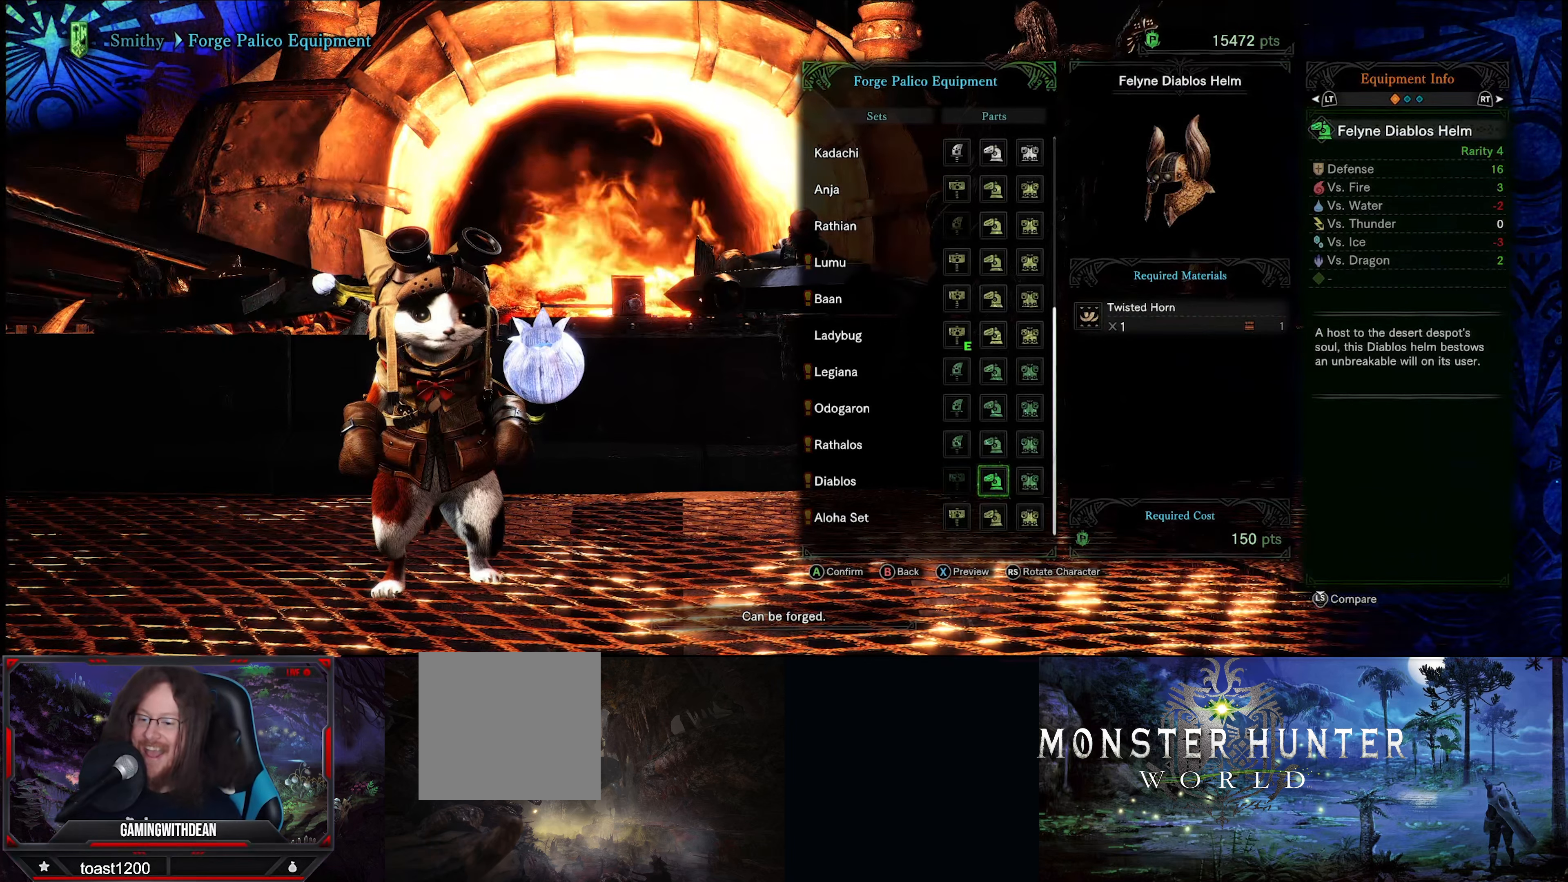
{"buttons": [], "left_stick": "center", "right_stick": "center", "events": [[150, "DPAD_RIGHT", "up"]]}
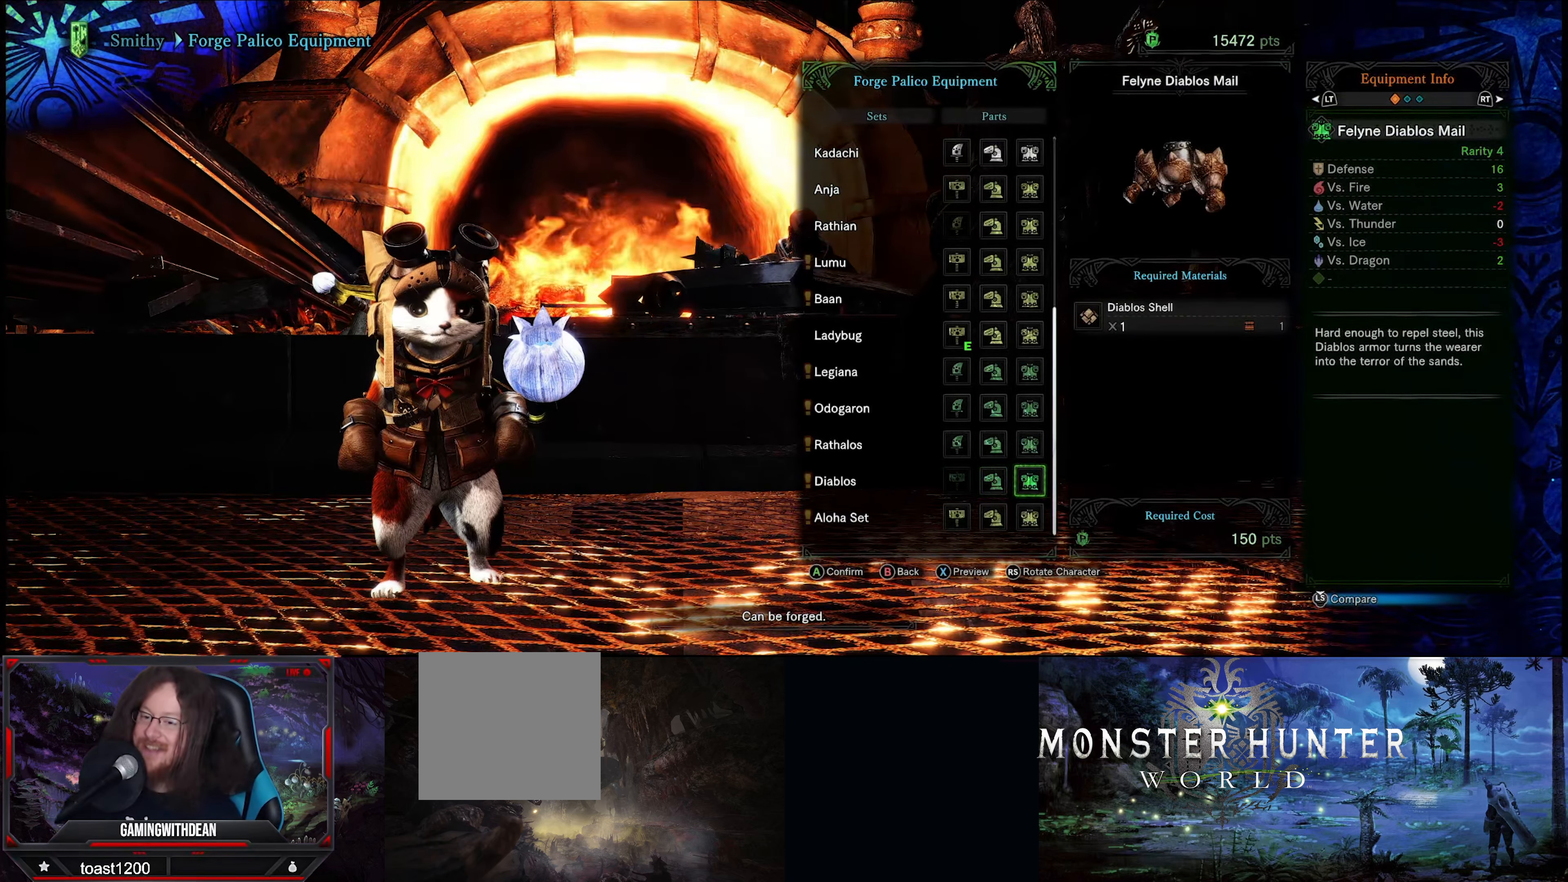
{"buttons": [], "left_stick": "center", "right_stick": "center", "events": []}
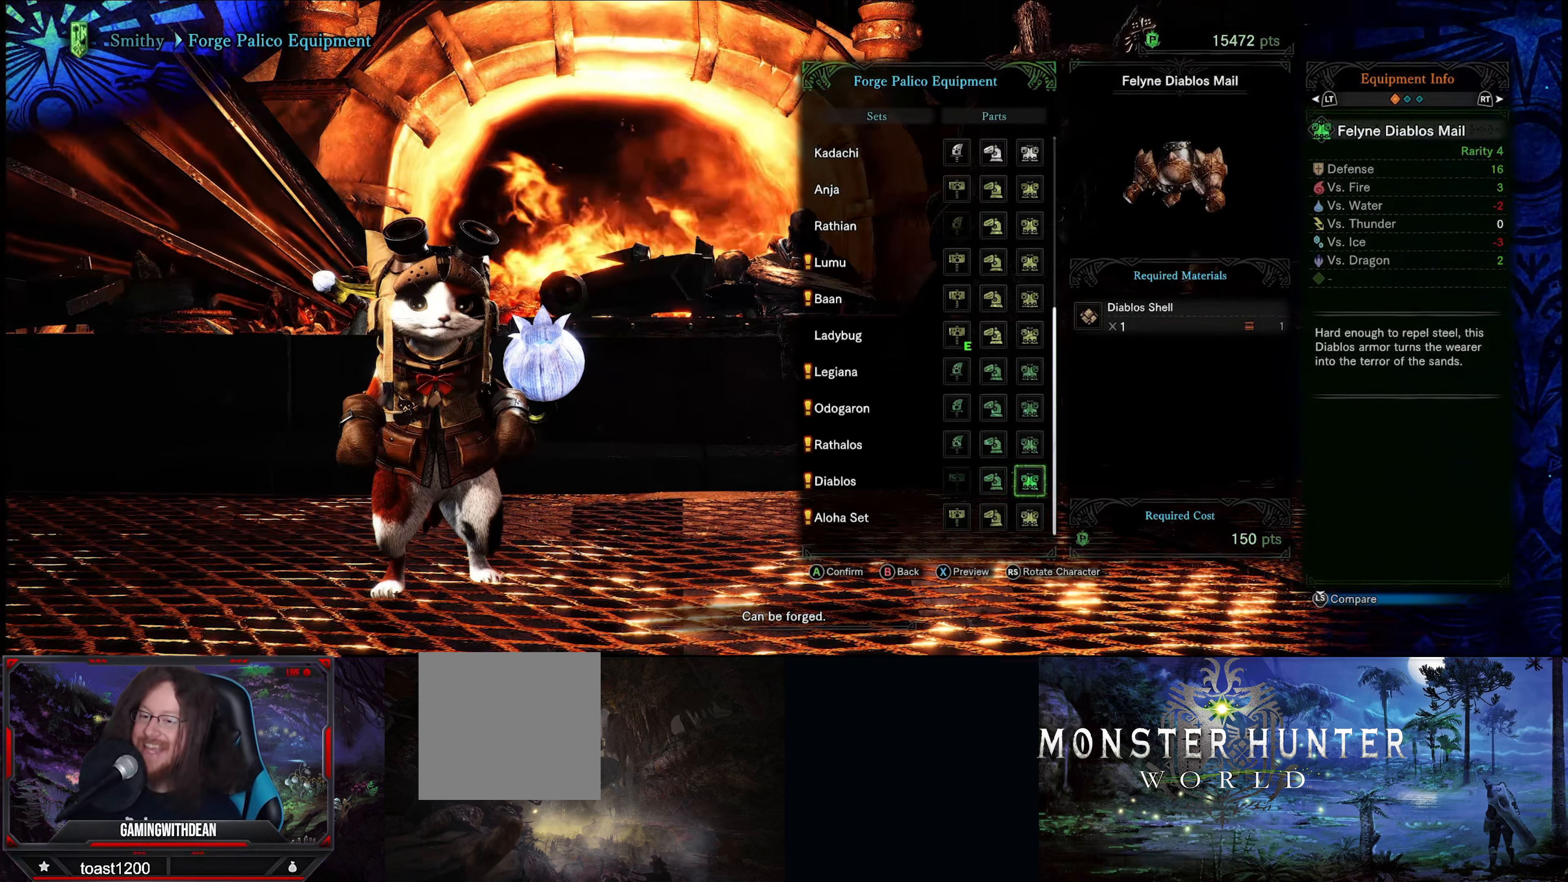
{"buttons": [], "left_stick": "center", "right_stick": "center", "events": []}
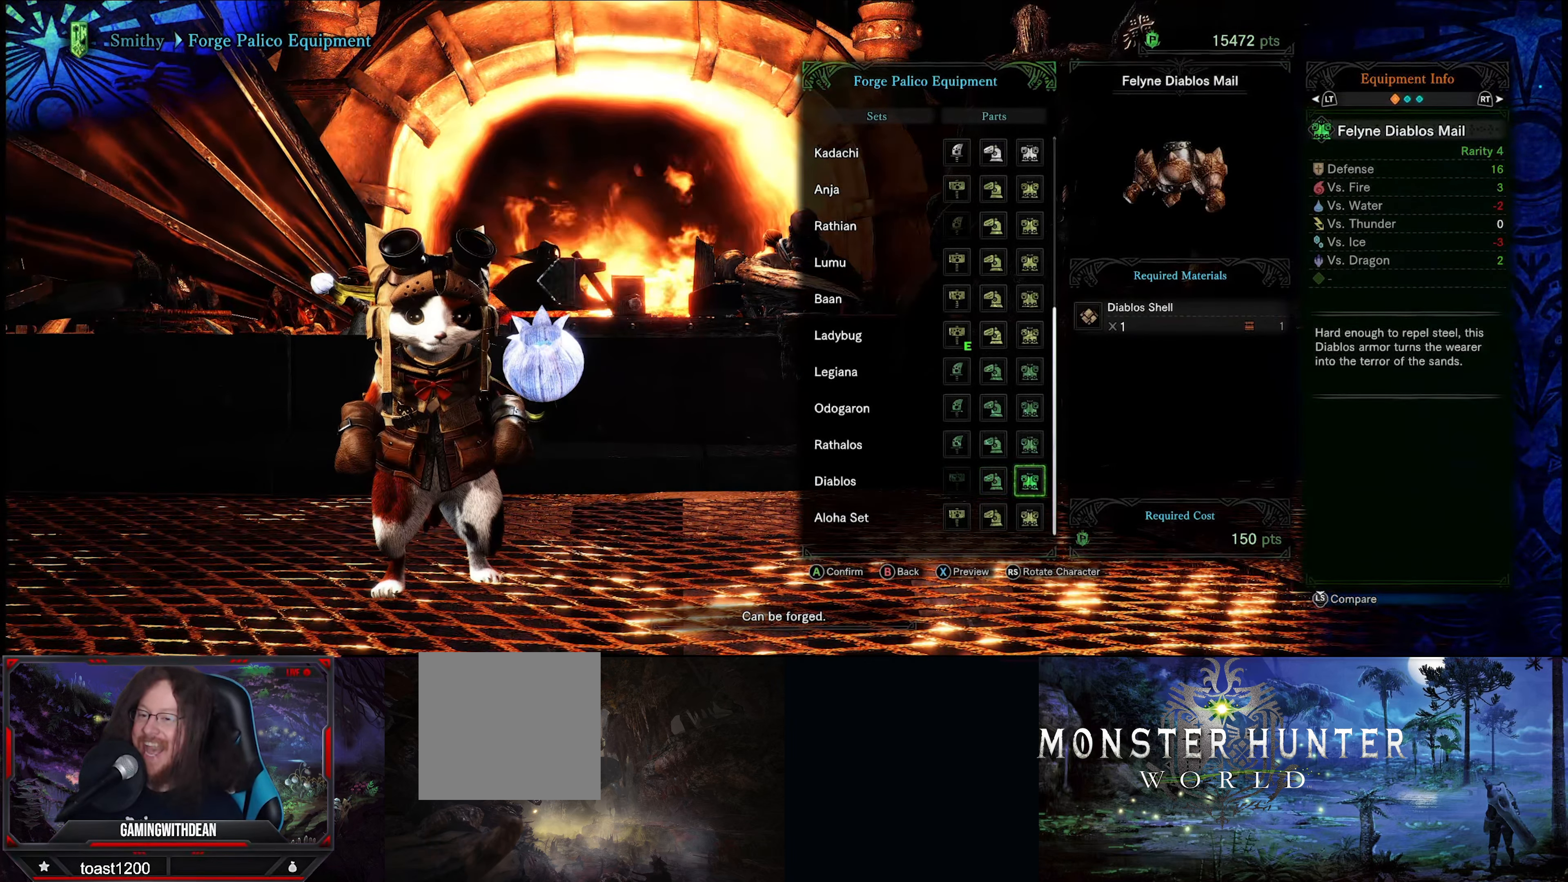
{"buttons": [], "left_stick": "center", "right_stick": "center", "events": []}
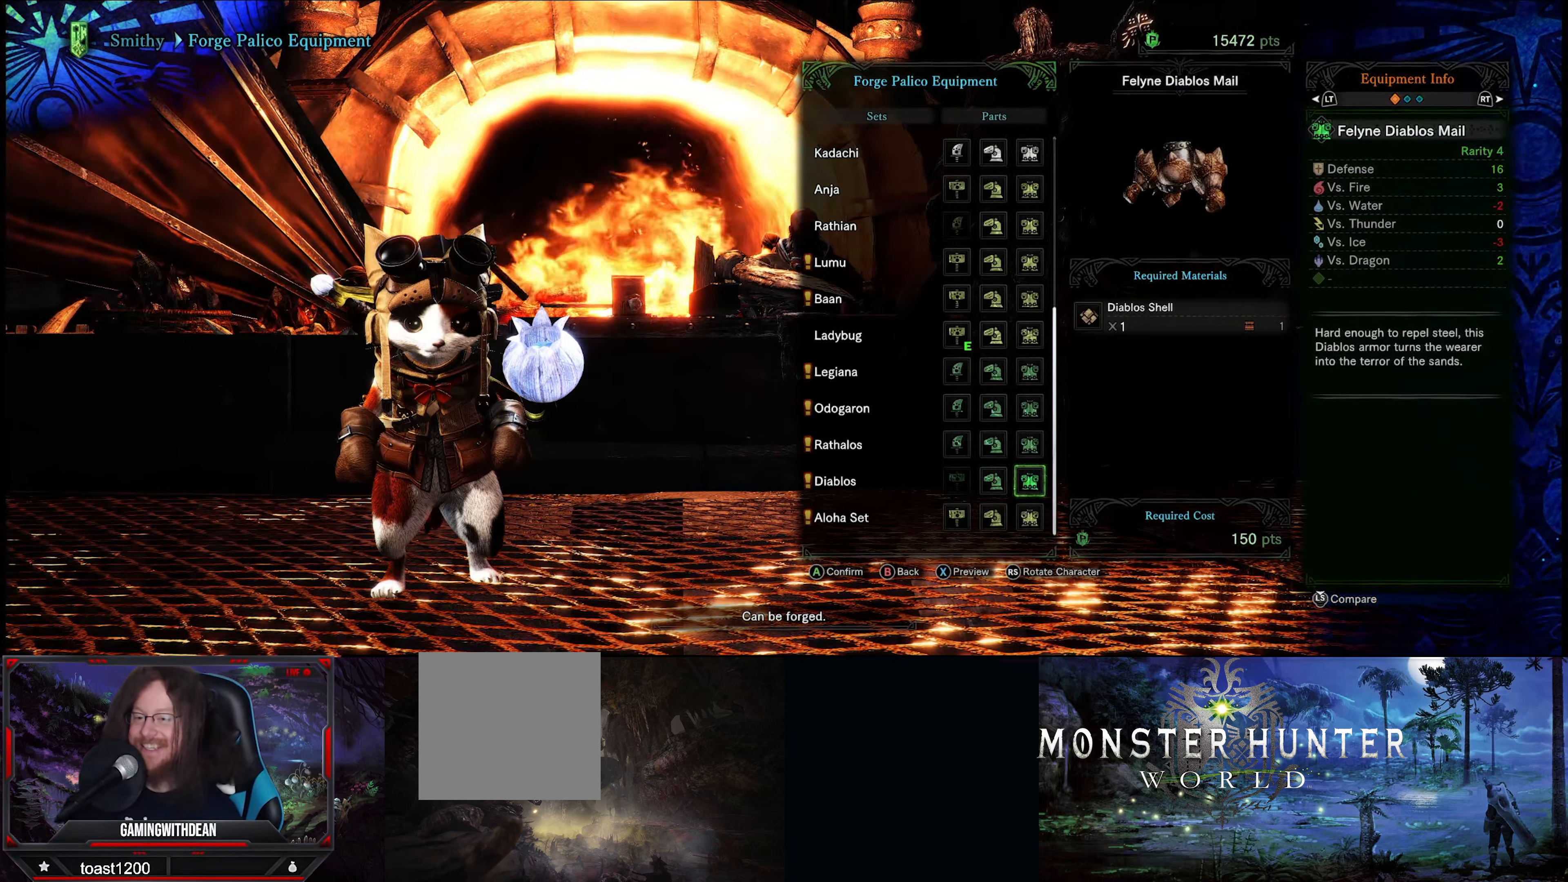
{"buttons": [], "left_stick": "center", "right_stick": "center", "events": []}
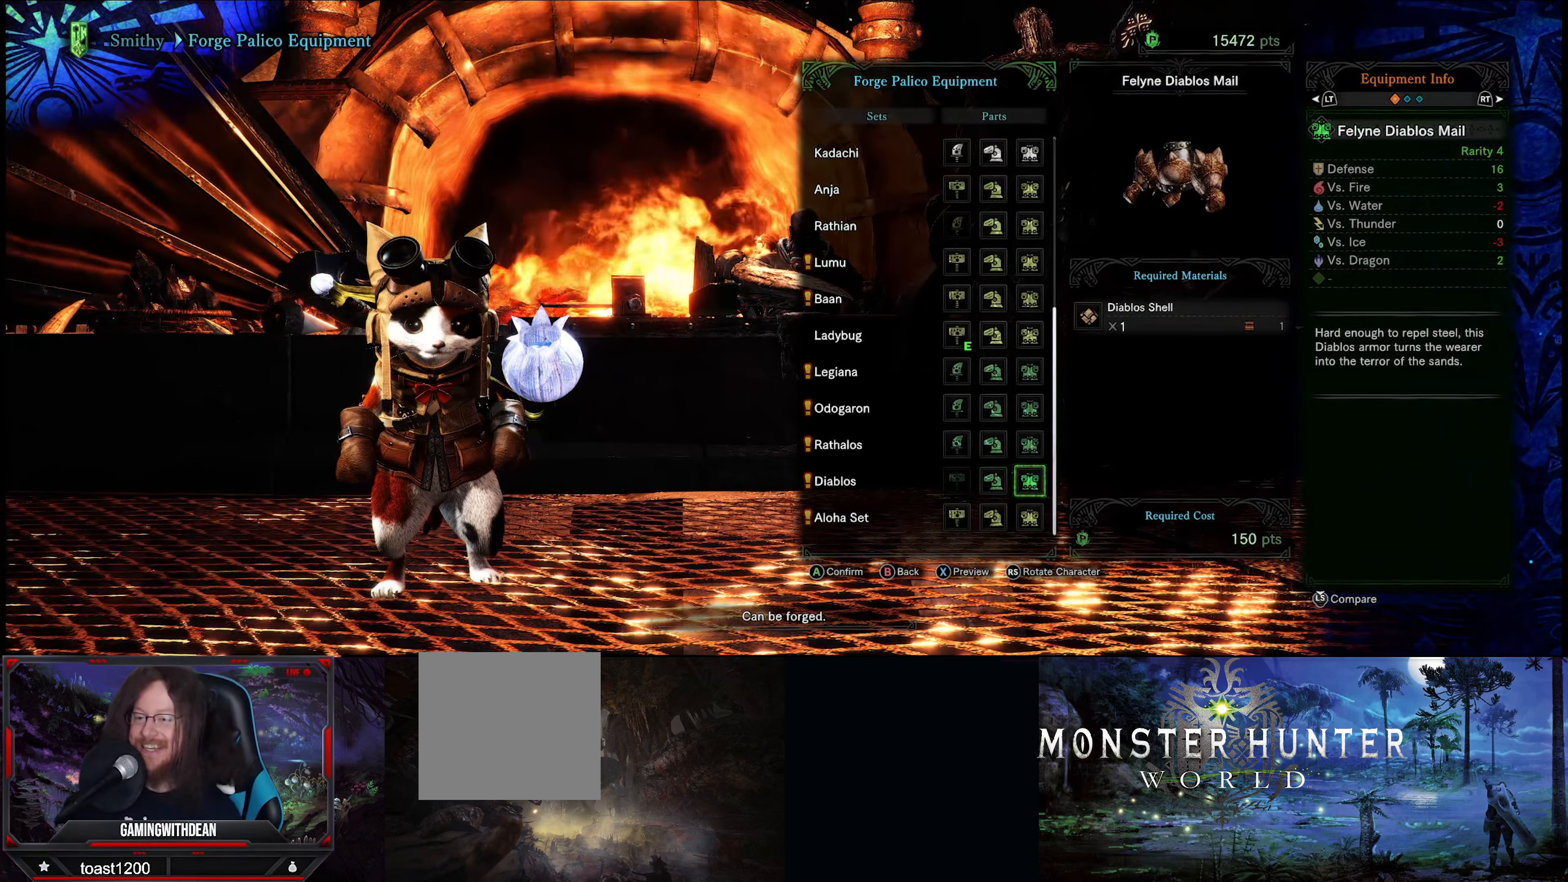
{"buttons": [], "left_stick": "center", "right_stick": "center", "events": []}
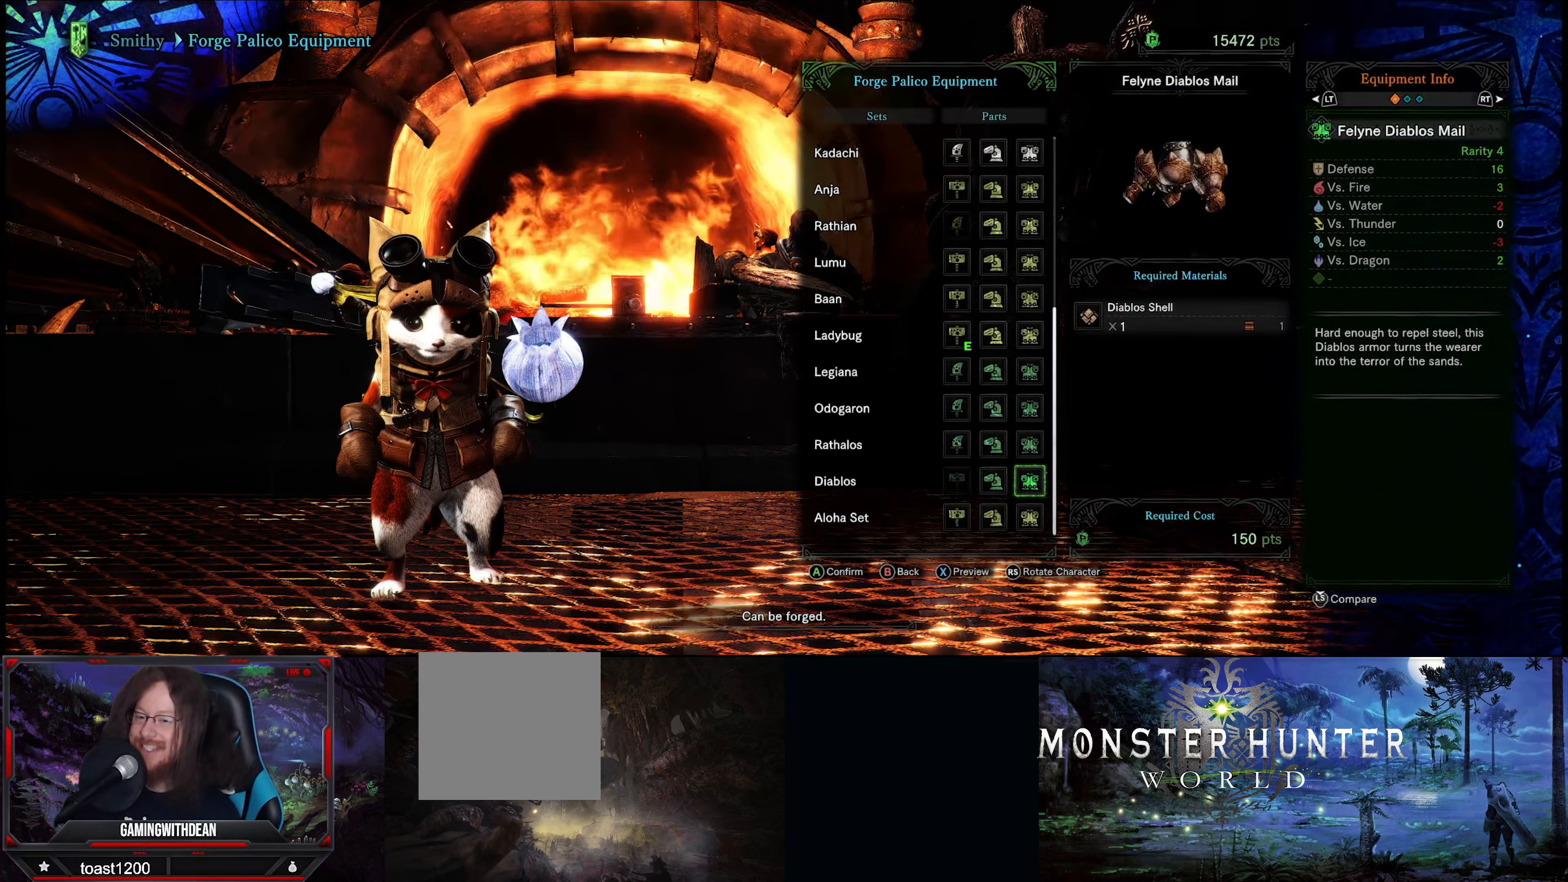
{"buttons": [], "left_stick": "center", "right_stick": "center", "events": []}
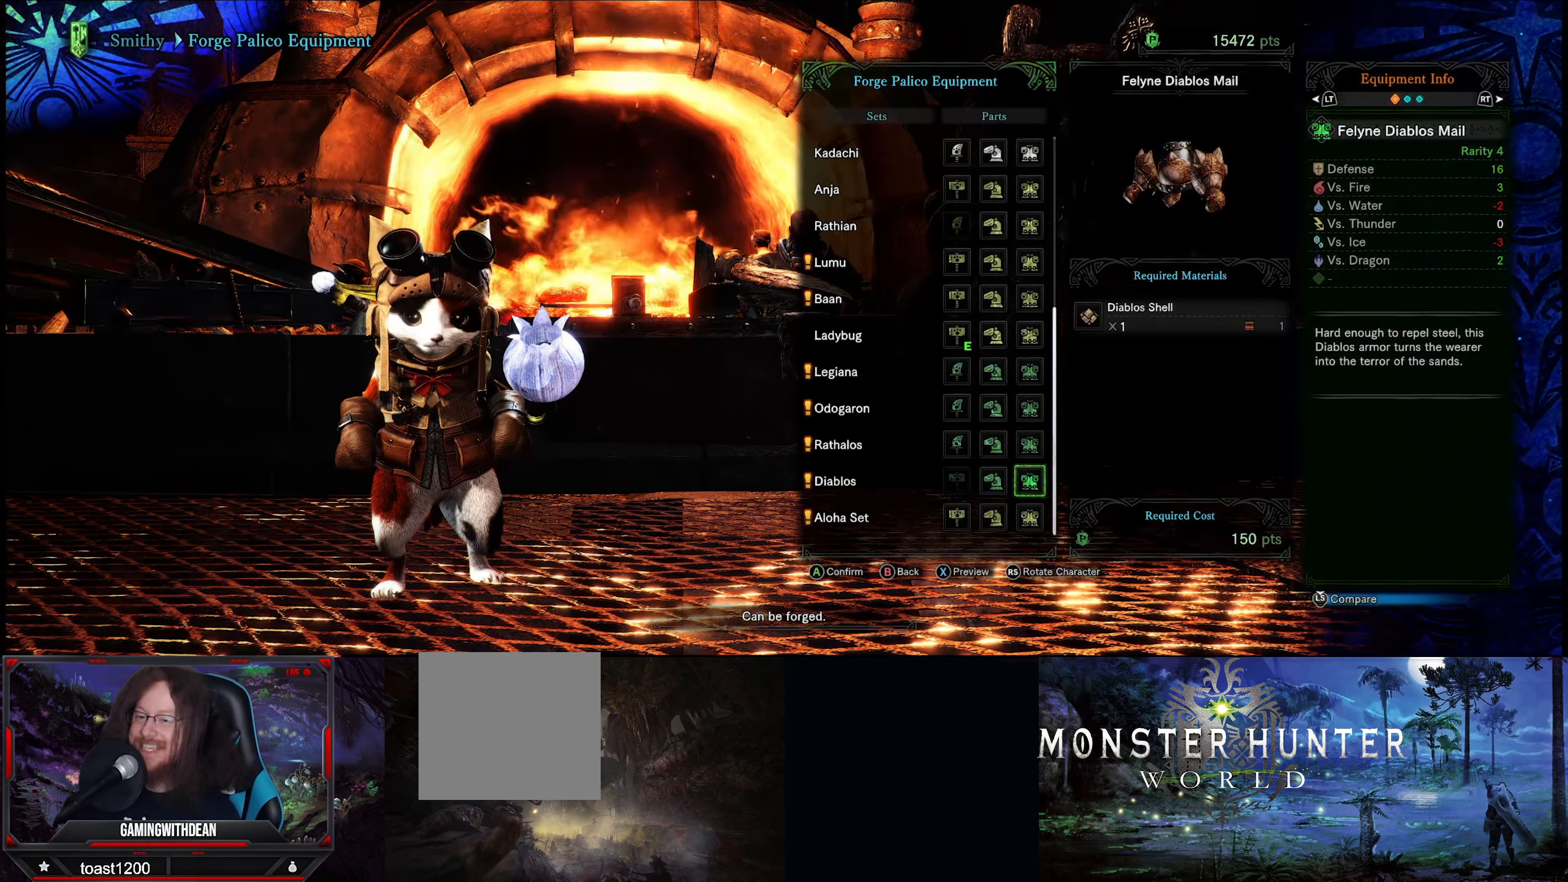
{"buttons": [], "left_stick": "center", "right_stick": "center", "events": []}
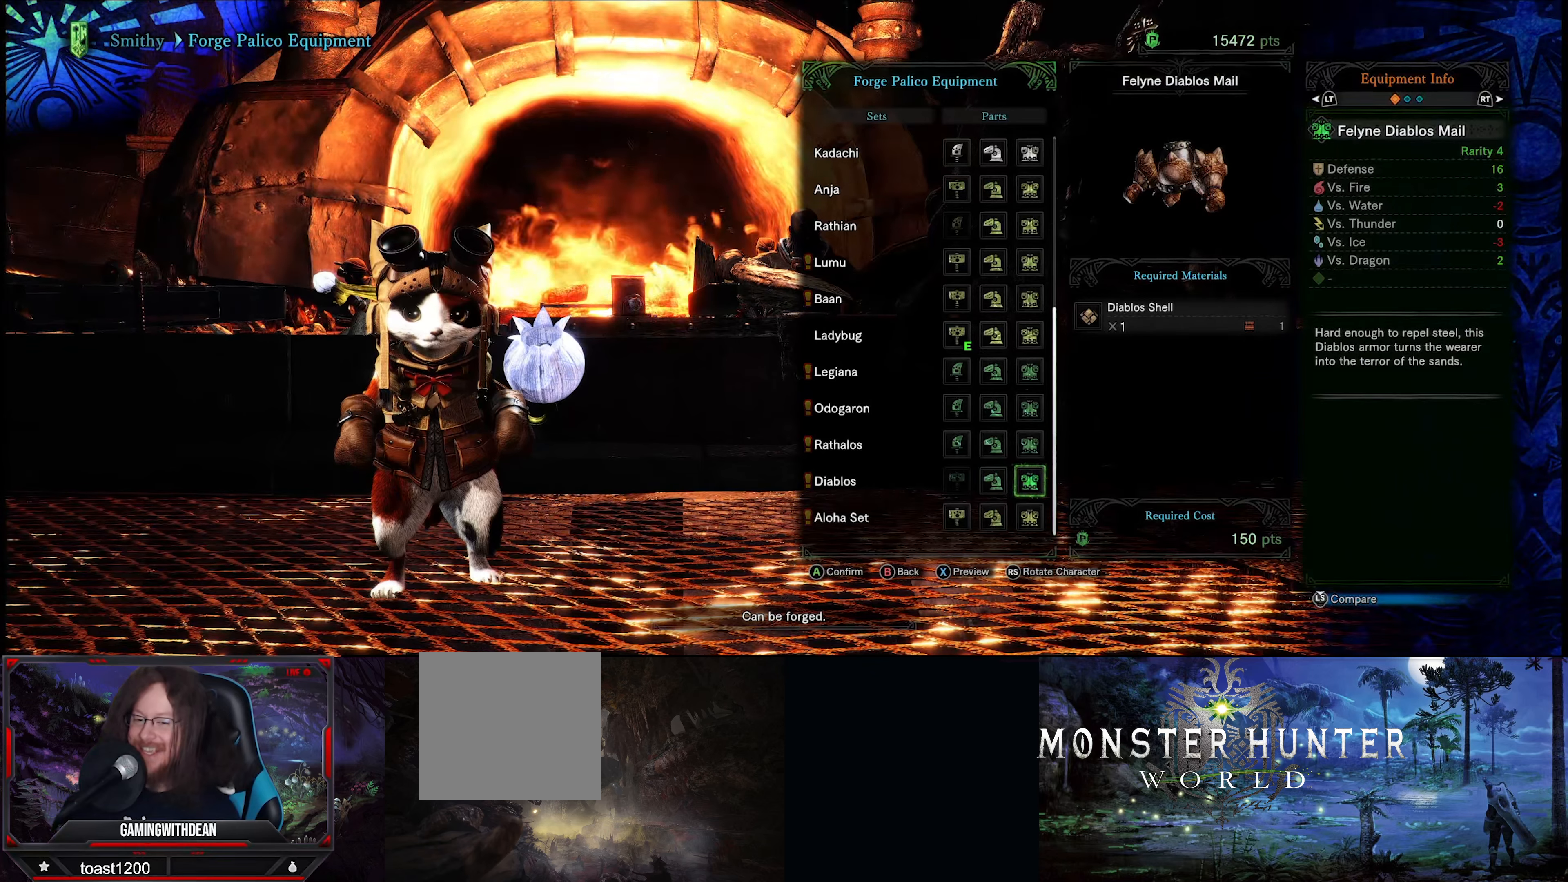
{"buttons": [], "left_stick": "center", "right_stick": "center", "events": []}
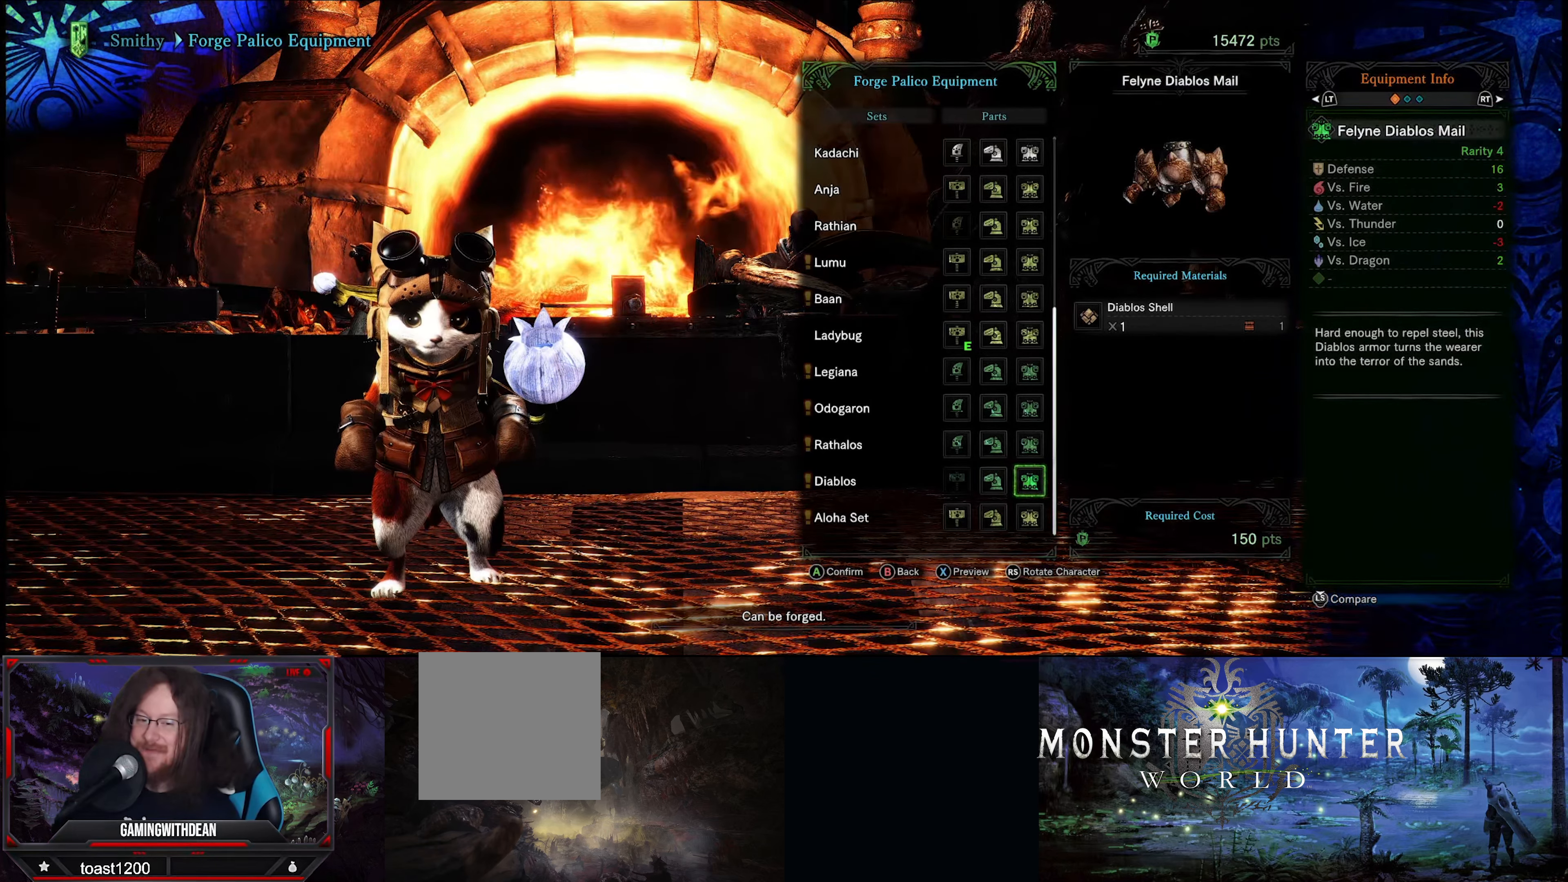
{"buttons": [], "left_stick": "center", "right_stick": "center", "events": [[233, "DPAD_LEFT", "down"], [350, "DPAD_LEFT", "up"]]}
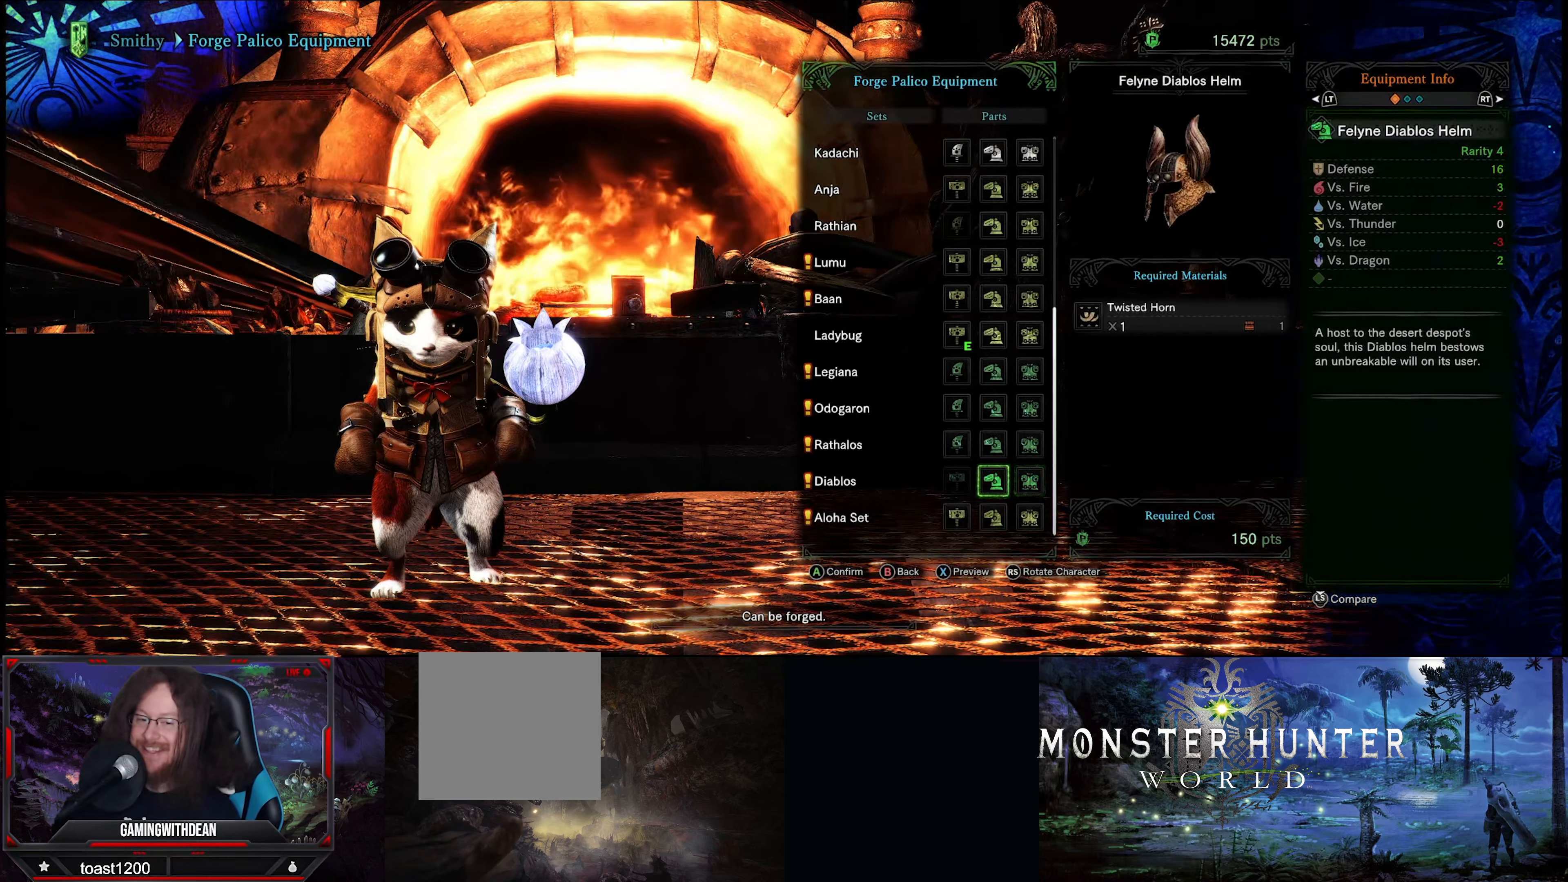
{"buttons": [], "left_stick": "center", "right_stick": "center", "events": []}
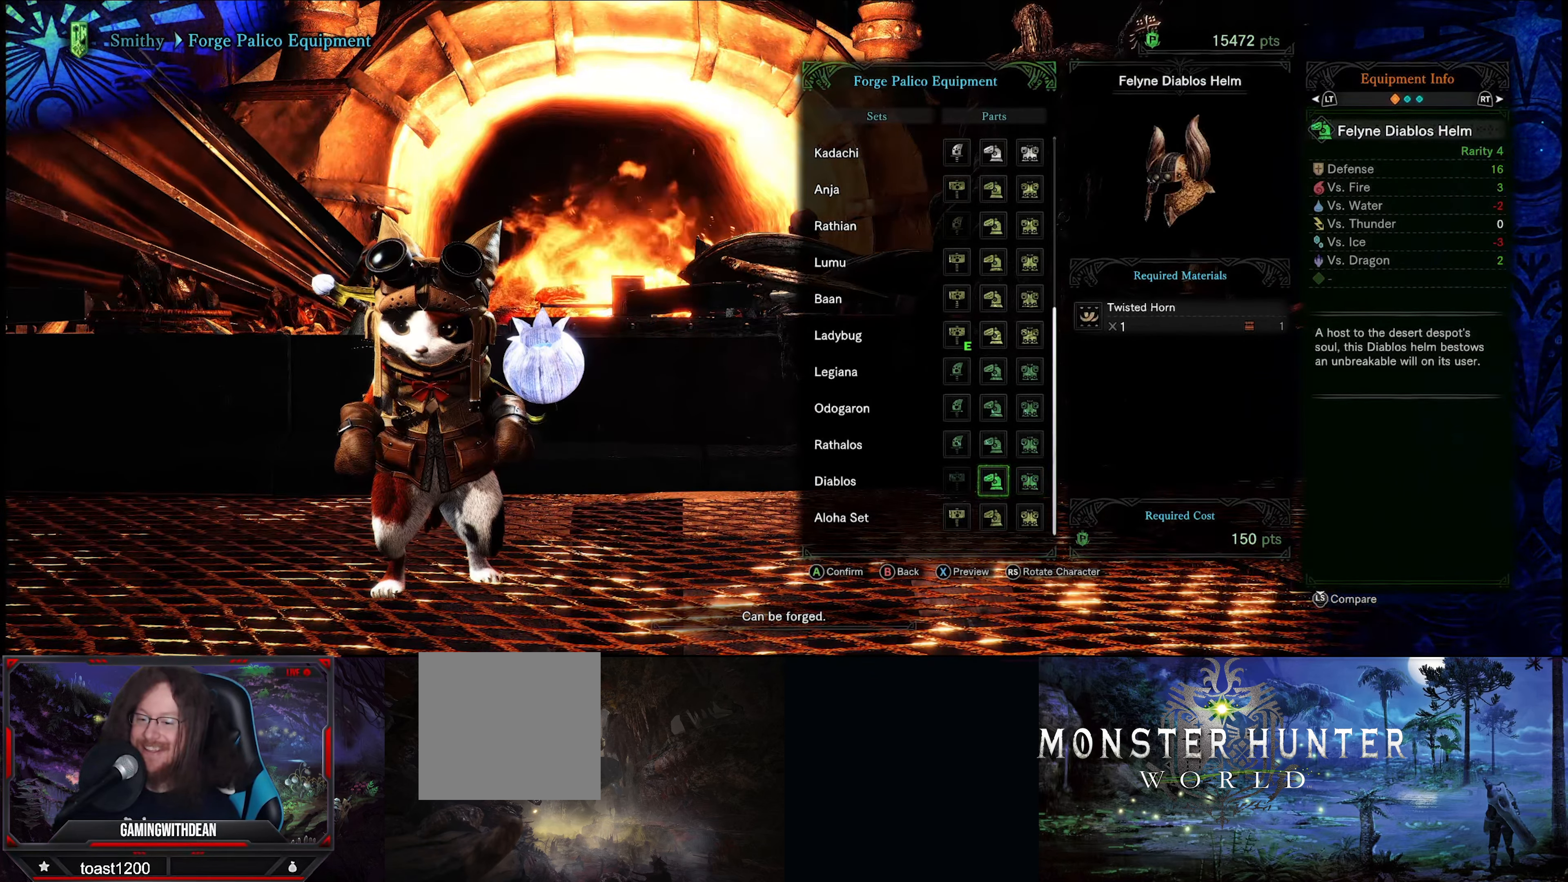
{"buttons": [], "left_stick": "center", "right_stick": "center", "events": []}
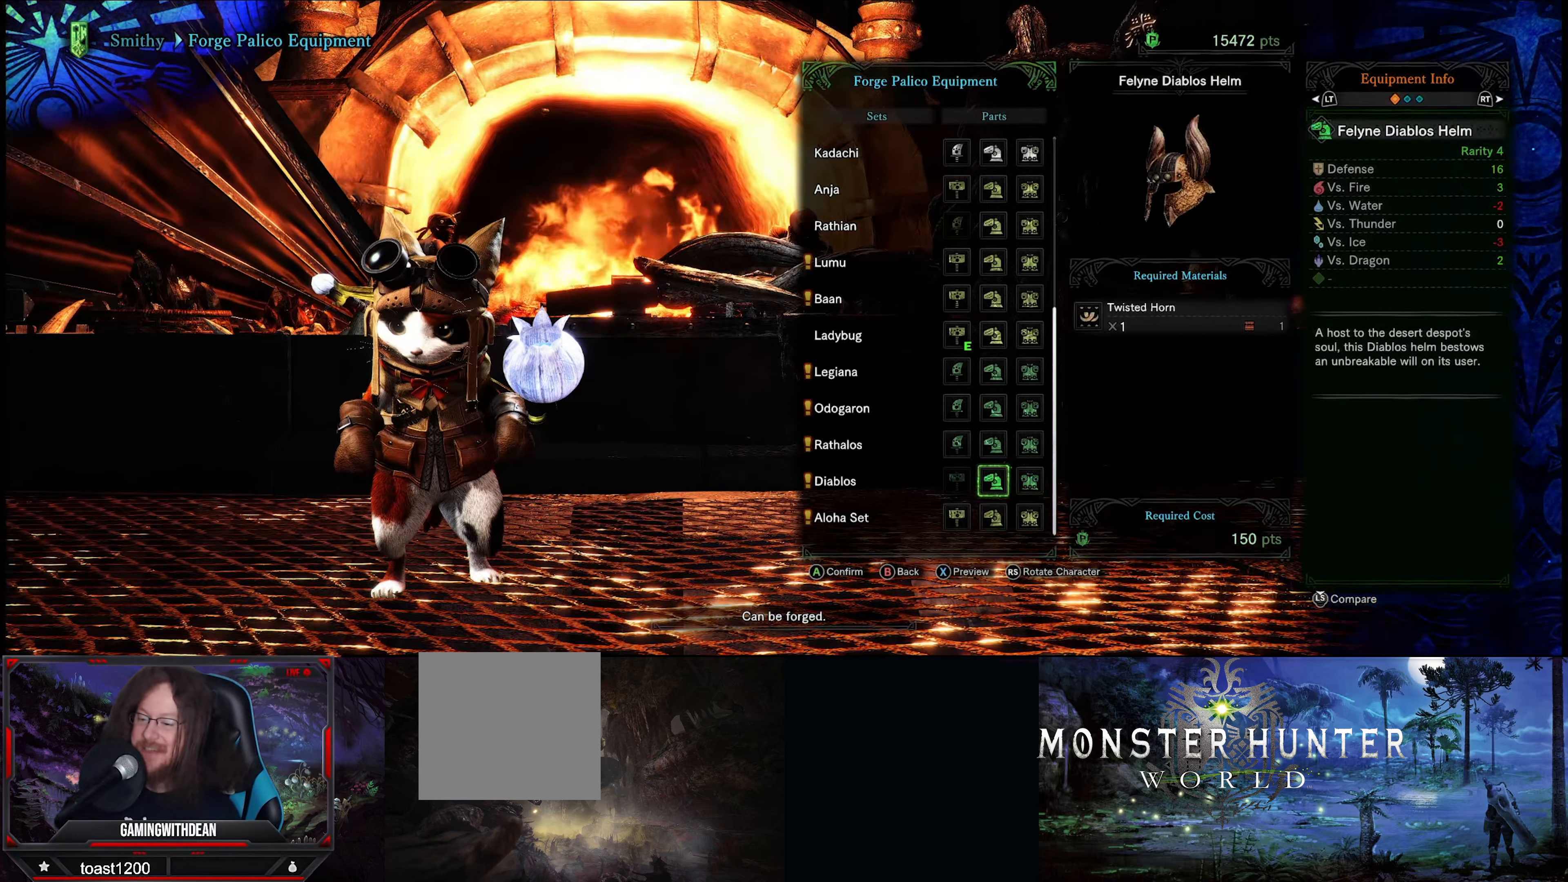
{"buttons": [], "left_stick": "center", "right_stick": "center", "events": [[200, "DPAD_DOWN", "down"], [333, "DPAD_DOWN", "up"]]}
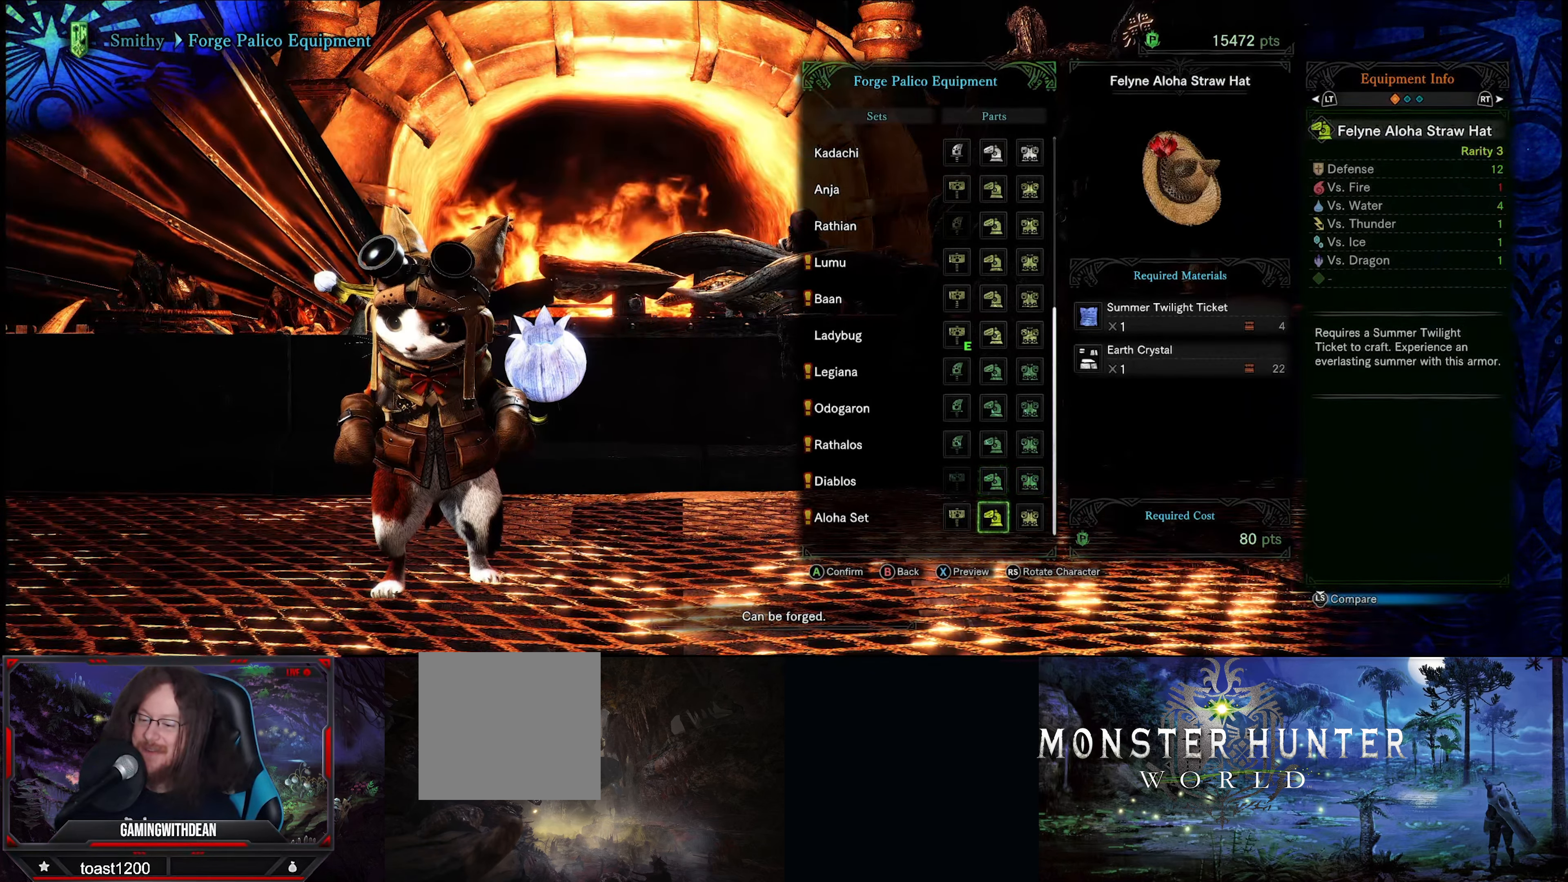
{"buttons": [], "left_stick": "center", "right_stick": "center", "events": []}
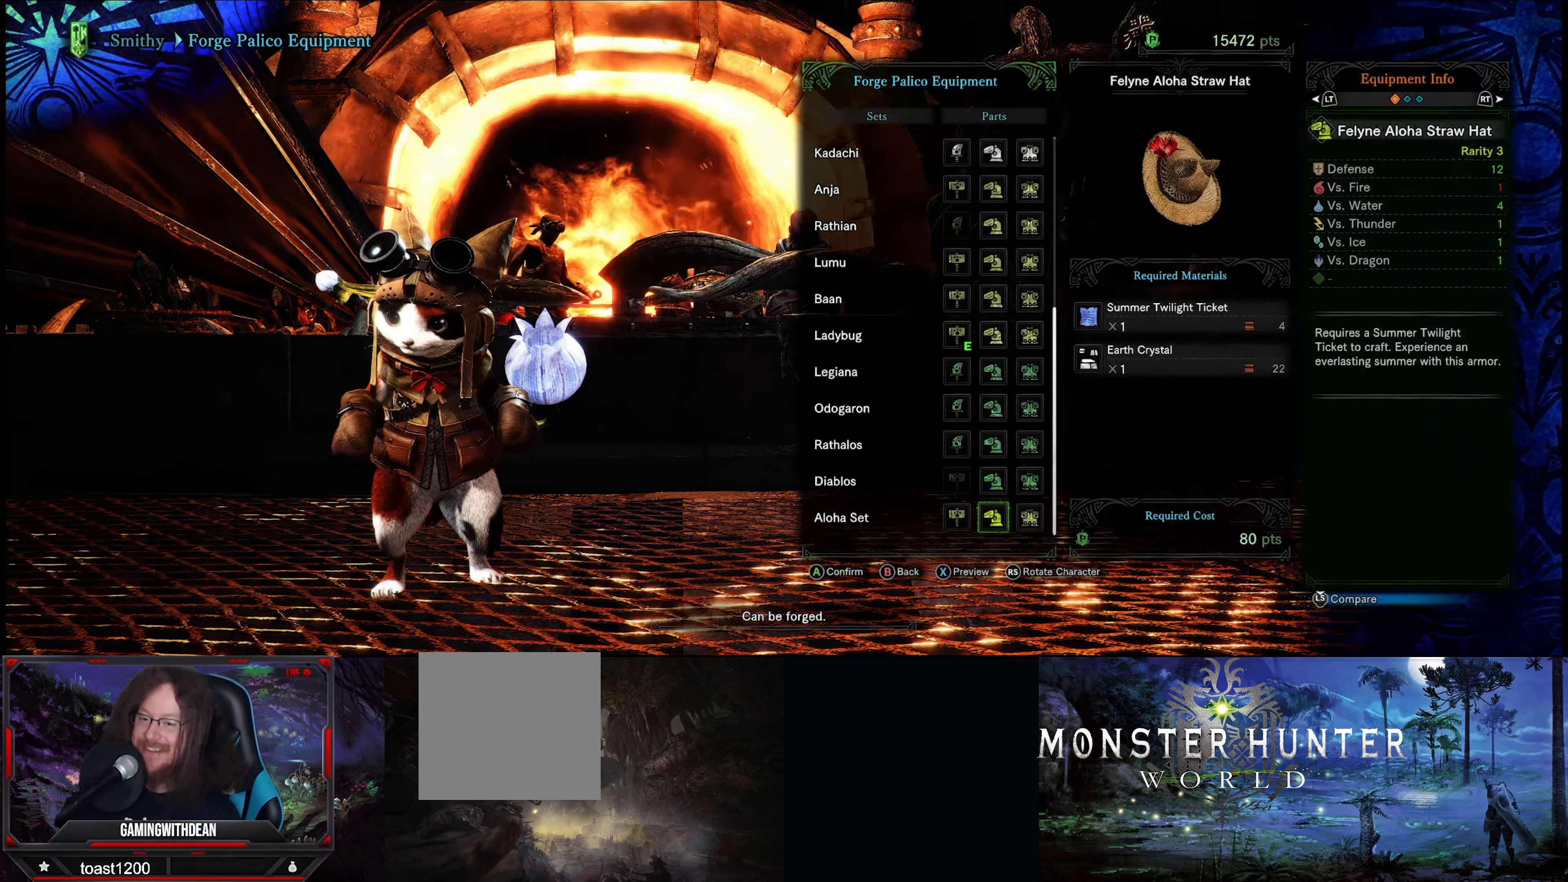
{"buttons": [], "left_stick": "center", "right_stick": "center", "events": [[67, "DPAD_RIGHT", "down"], [200, "DPAD_RIGHT", "up"]]}
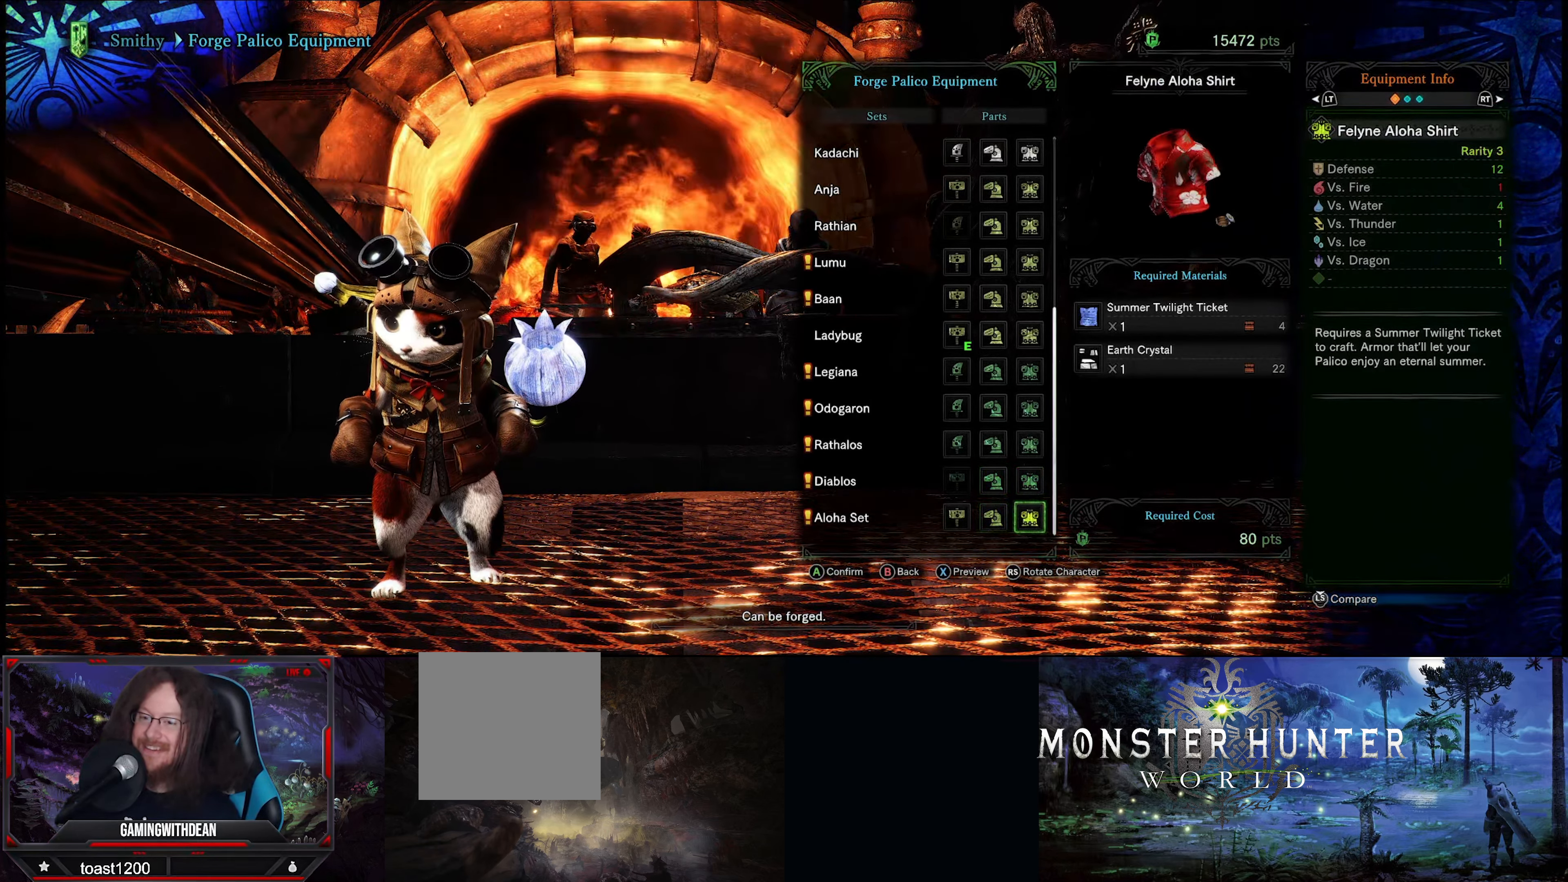
{"buttons": [], "left_stick": "center", "right_stick": "center", "events": []}
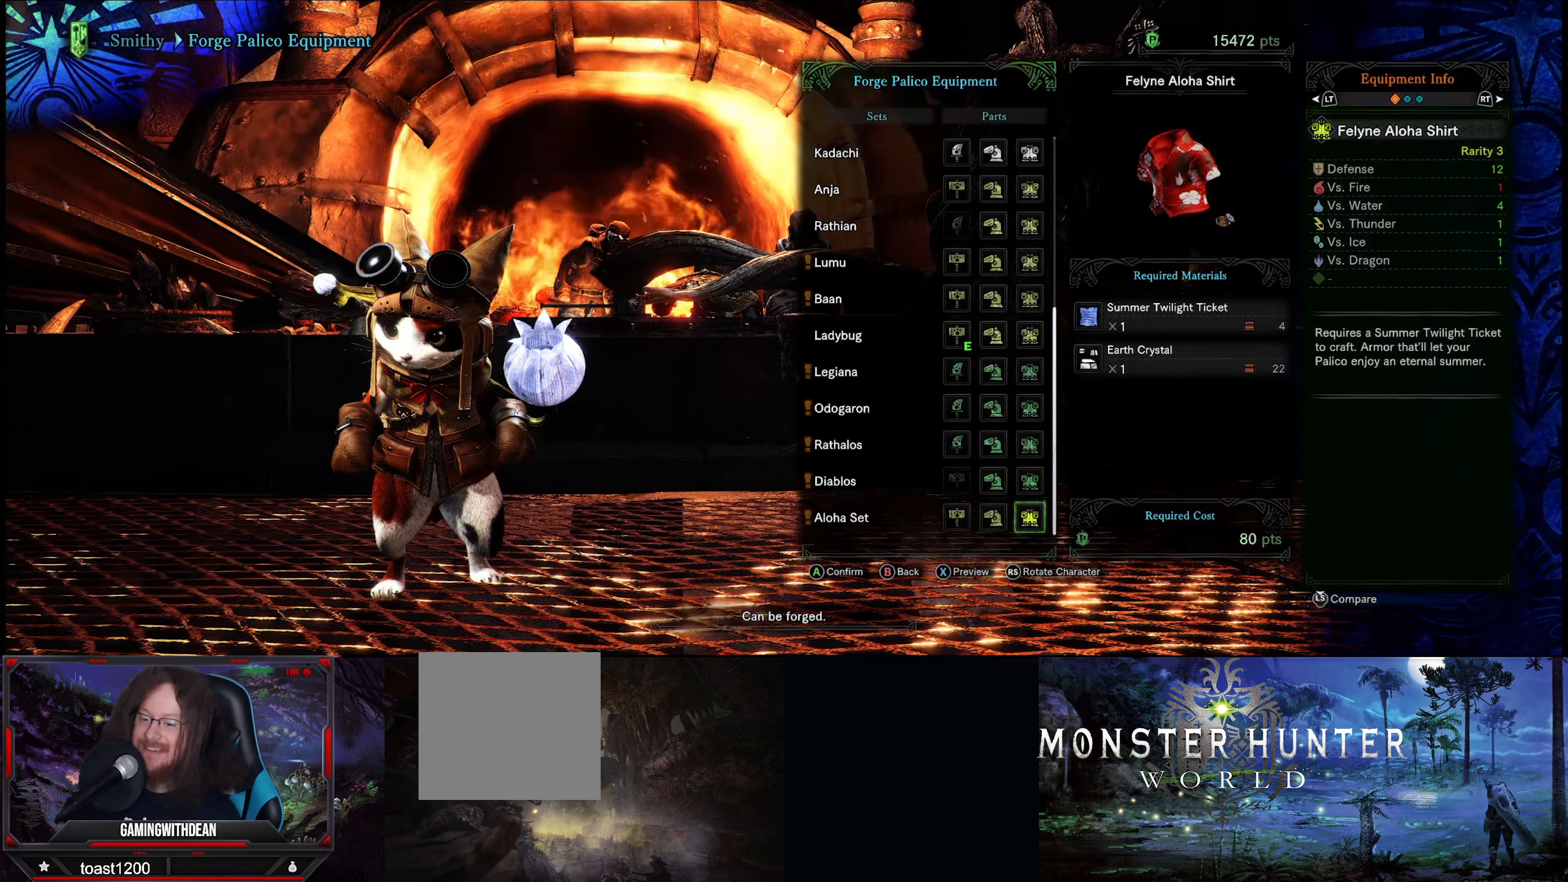
{"buttons": [], "left_stick": "center", "right_stick": "center", "events": [[334, "DPAD_LEFT", "down"], [450, "DPAD_LEFT", "up"]]}
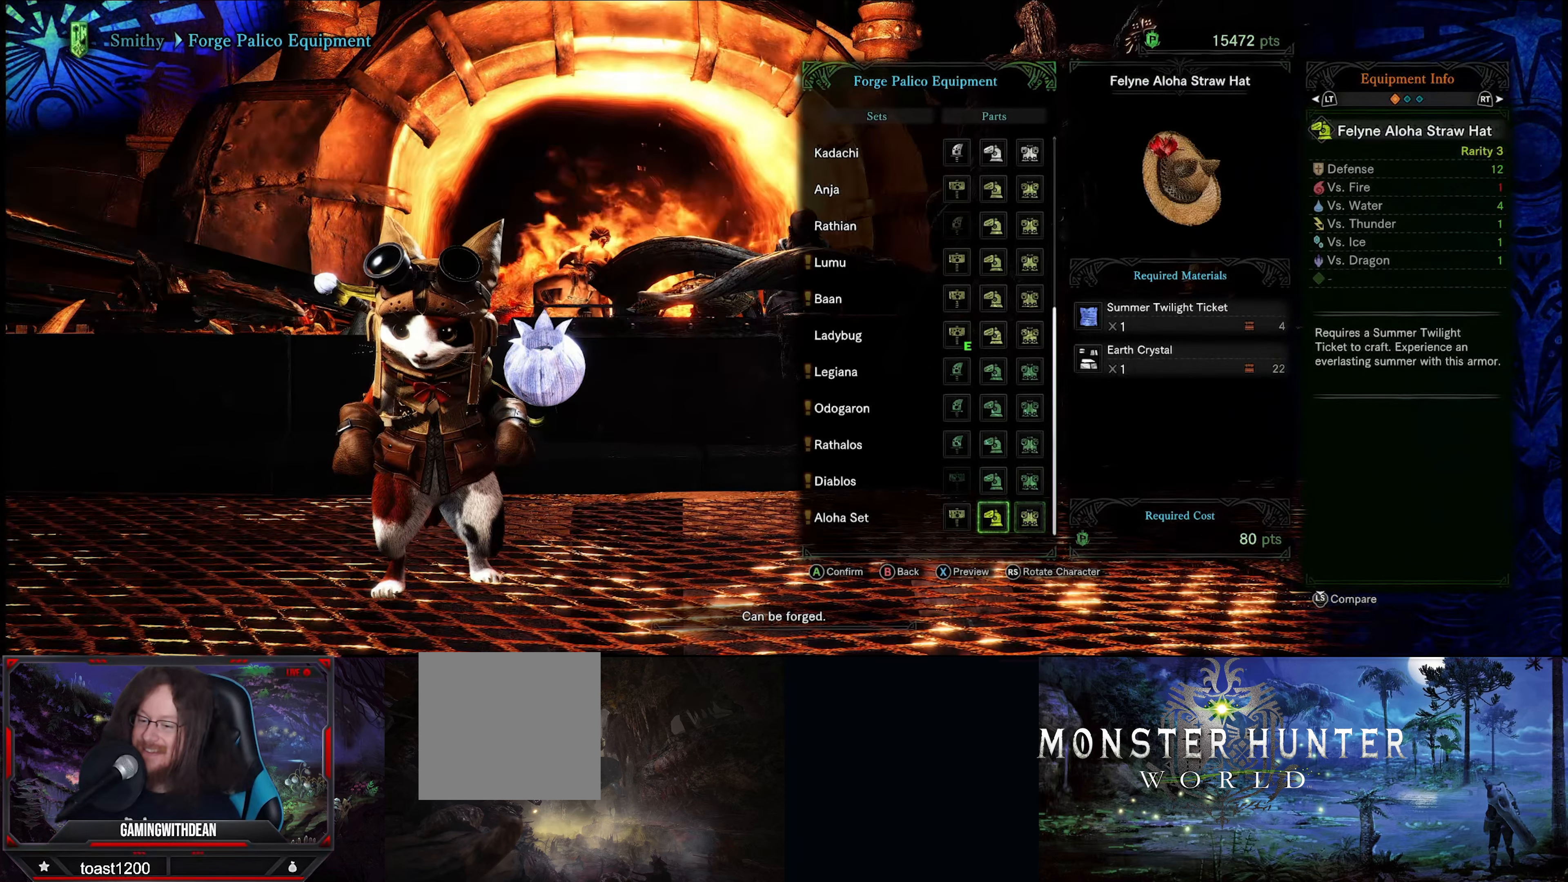
{"buttons": ["DPAD_LEFT"], "left_stick": "center", "right_stick": "center", "events": [[384, "DPAD_LEFT", "down"]]}
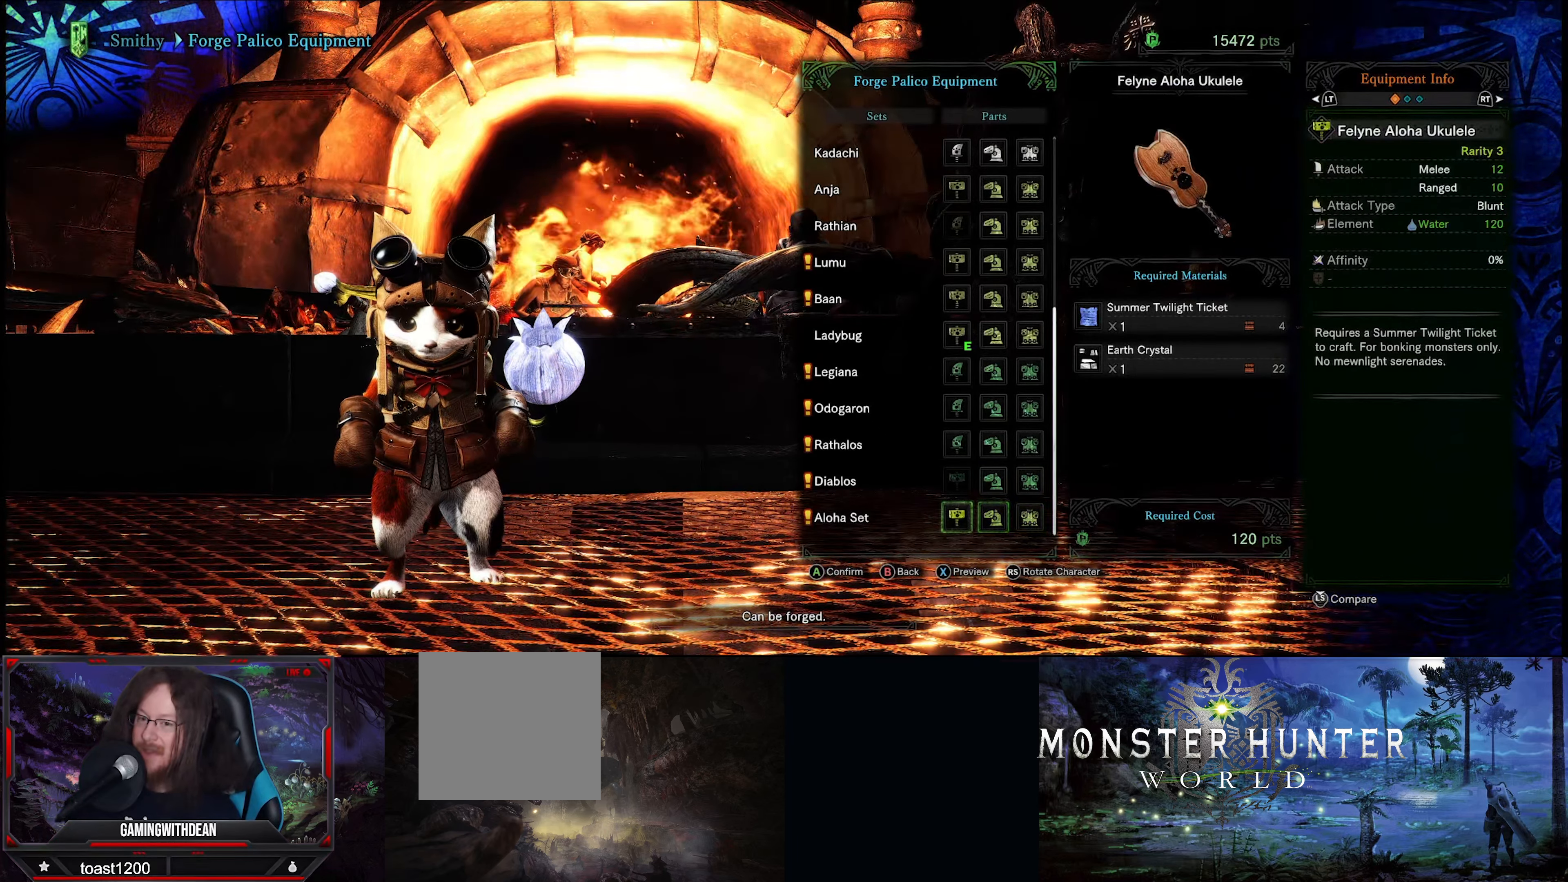
{"buttons": [], "left_stick": "center", "right_stick": "center", "events": [[34, "DPAD_LEFT", "up"]]}
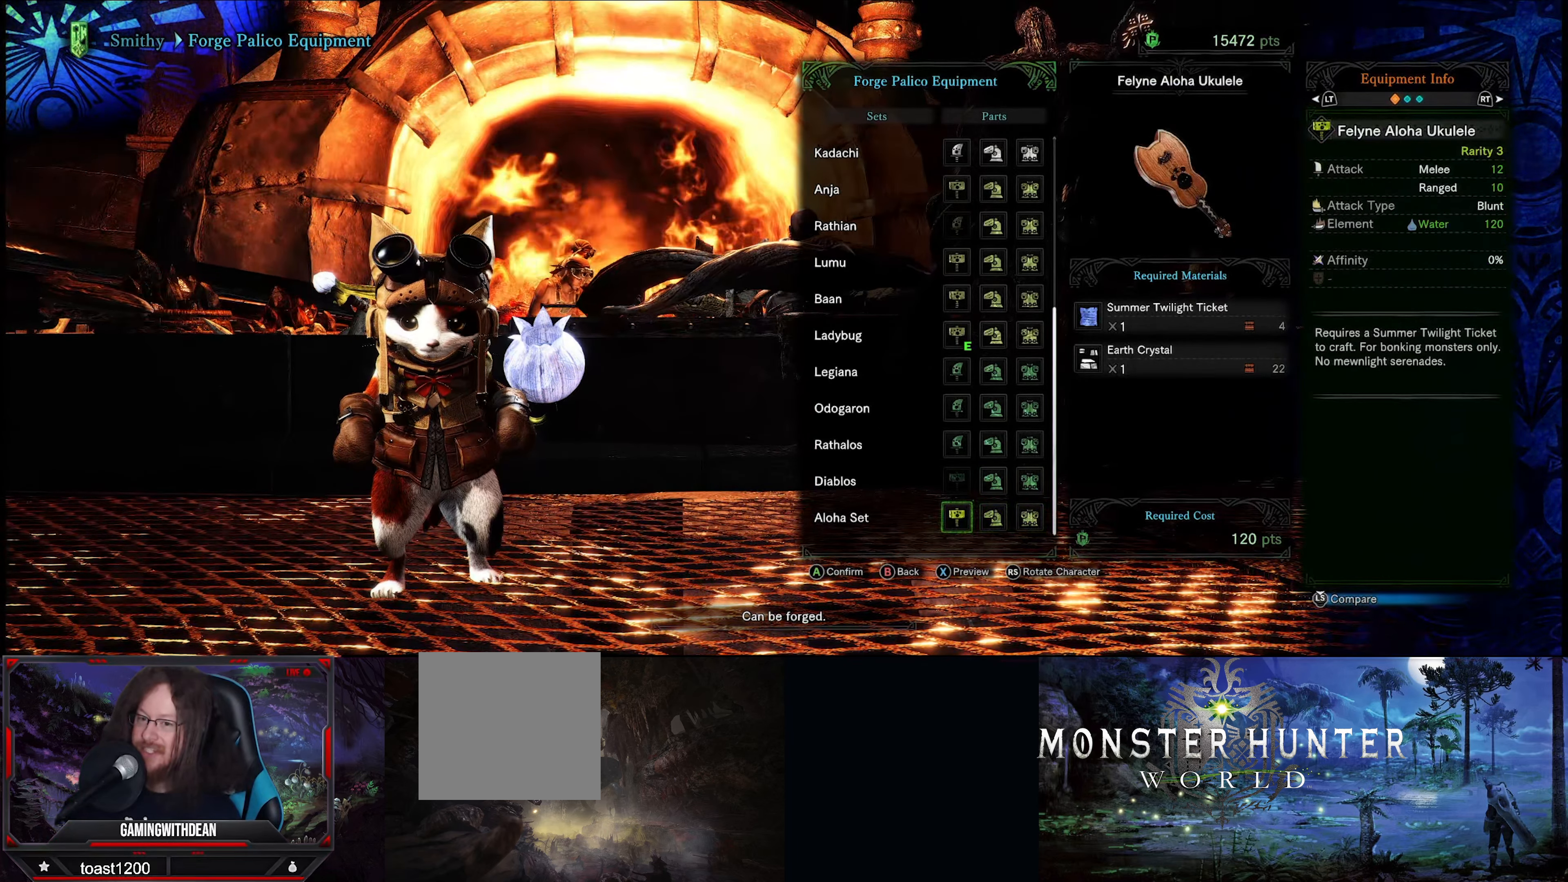
{"buttons": [], "left_stick": "center", "right_stick": "center", "events": []}
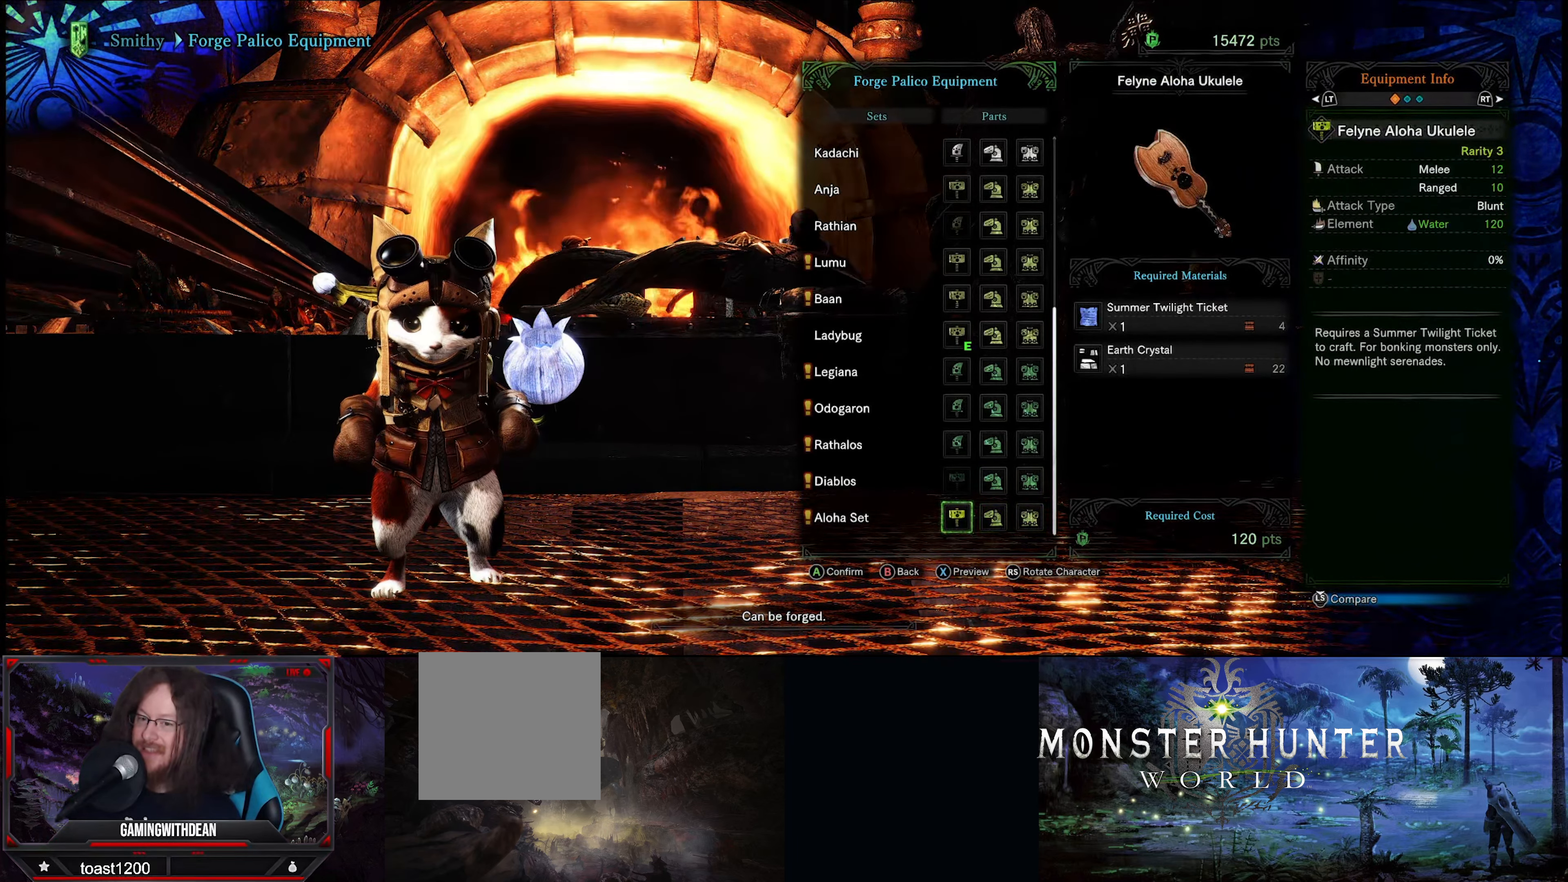
{"buttons": [], "left_stick": "center", "right_stick": "center", "events": []}
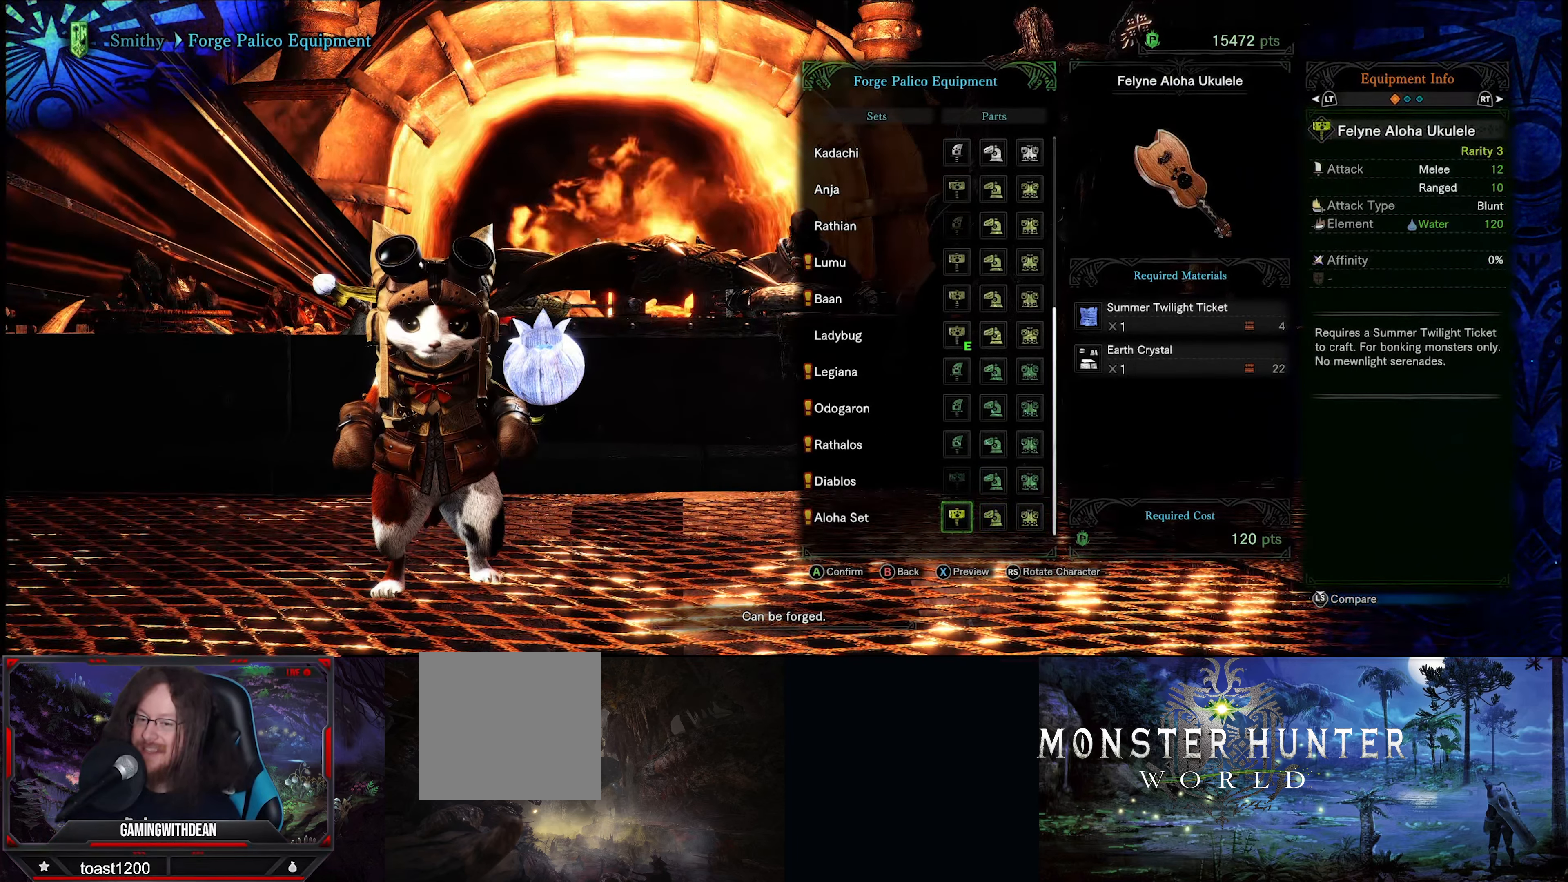
{"buttons": [], "left_stick": "center", "right_stick": "center", "events": []}
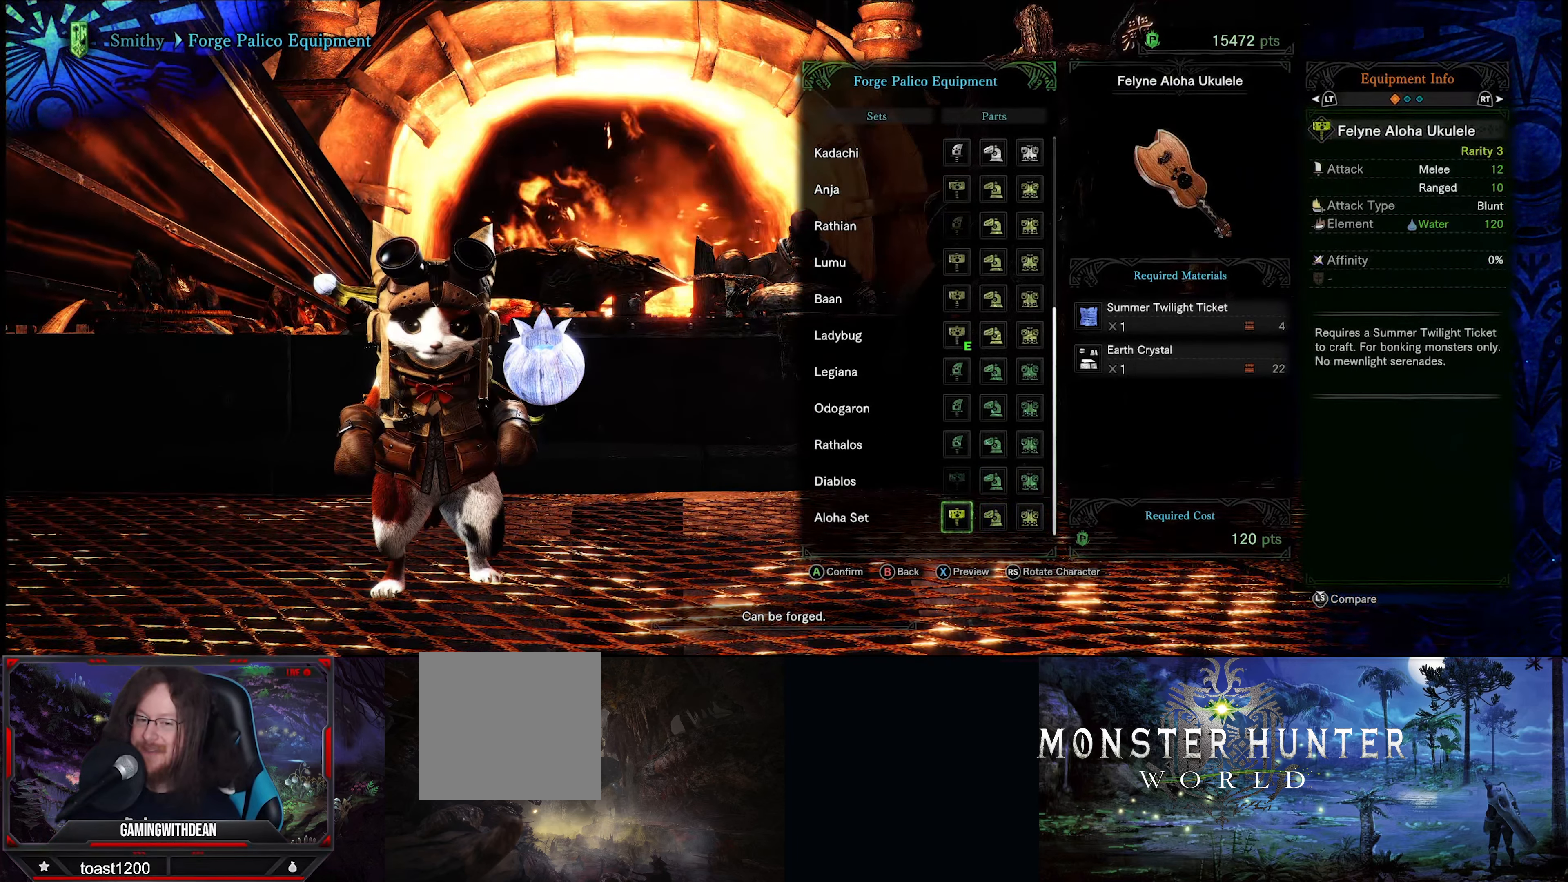
{"buttons": [], "left_stick": "center", "right_stick": "center", "events": []}
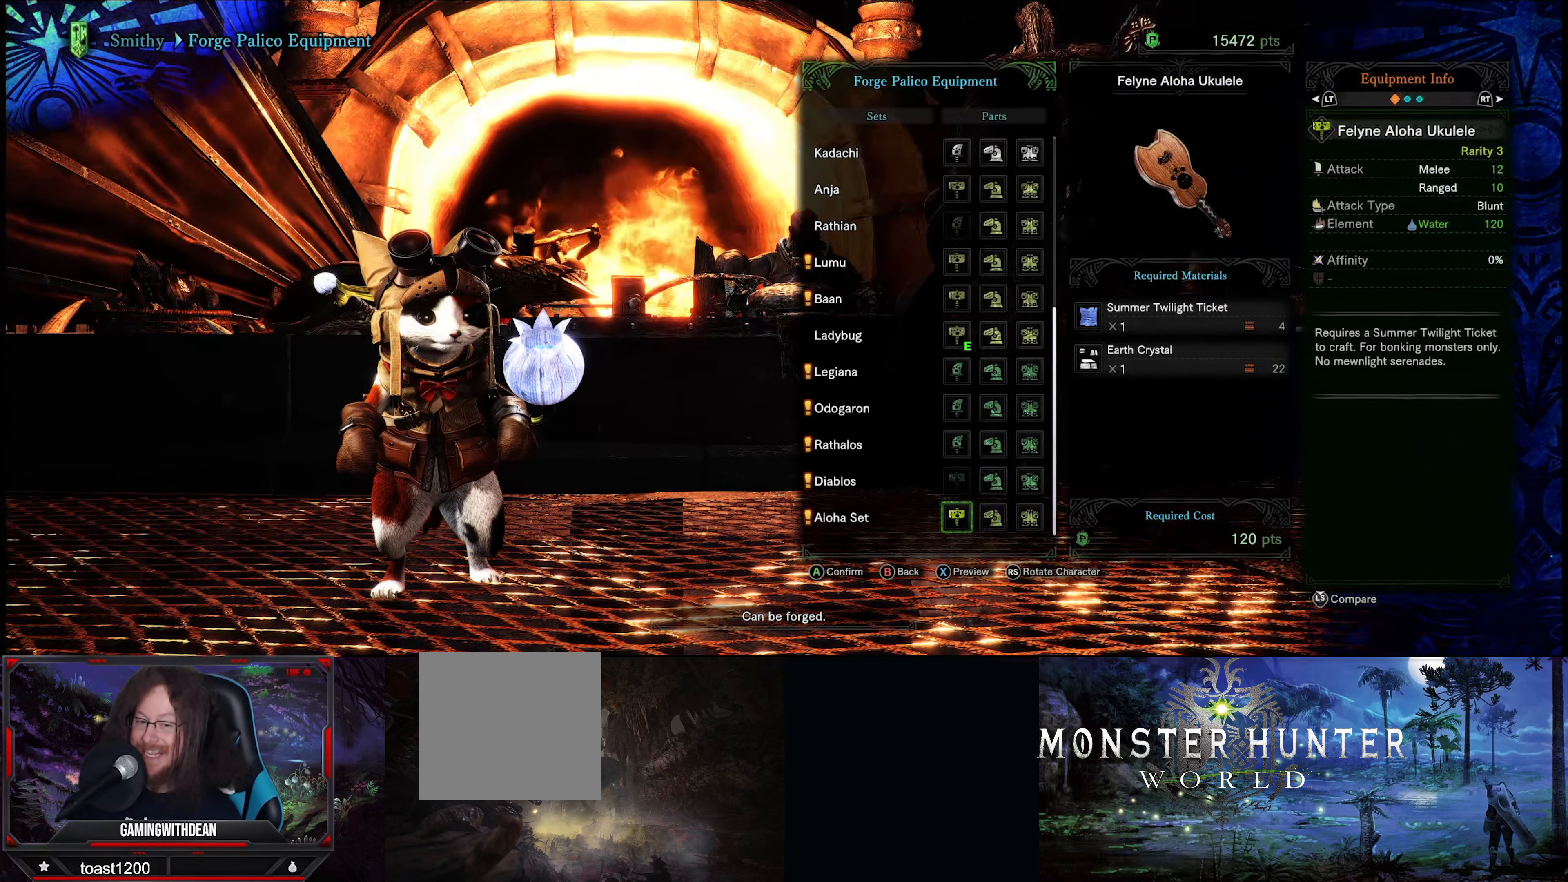
{"buttons": [], "left_stick": "center", "right_stick": "center", "events": []}
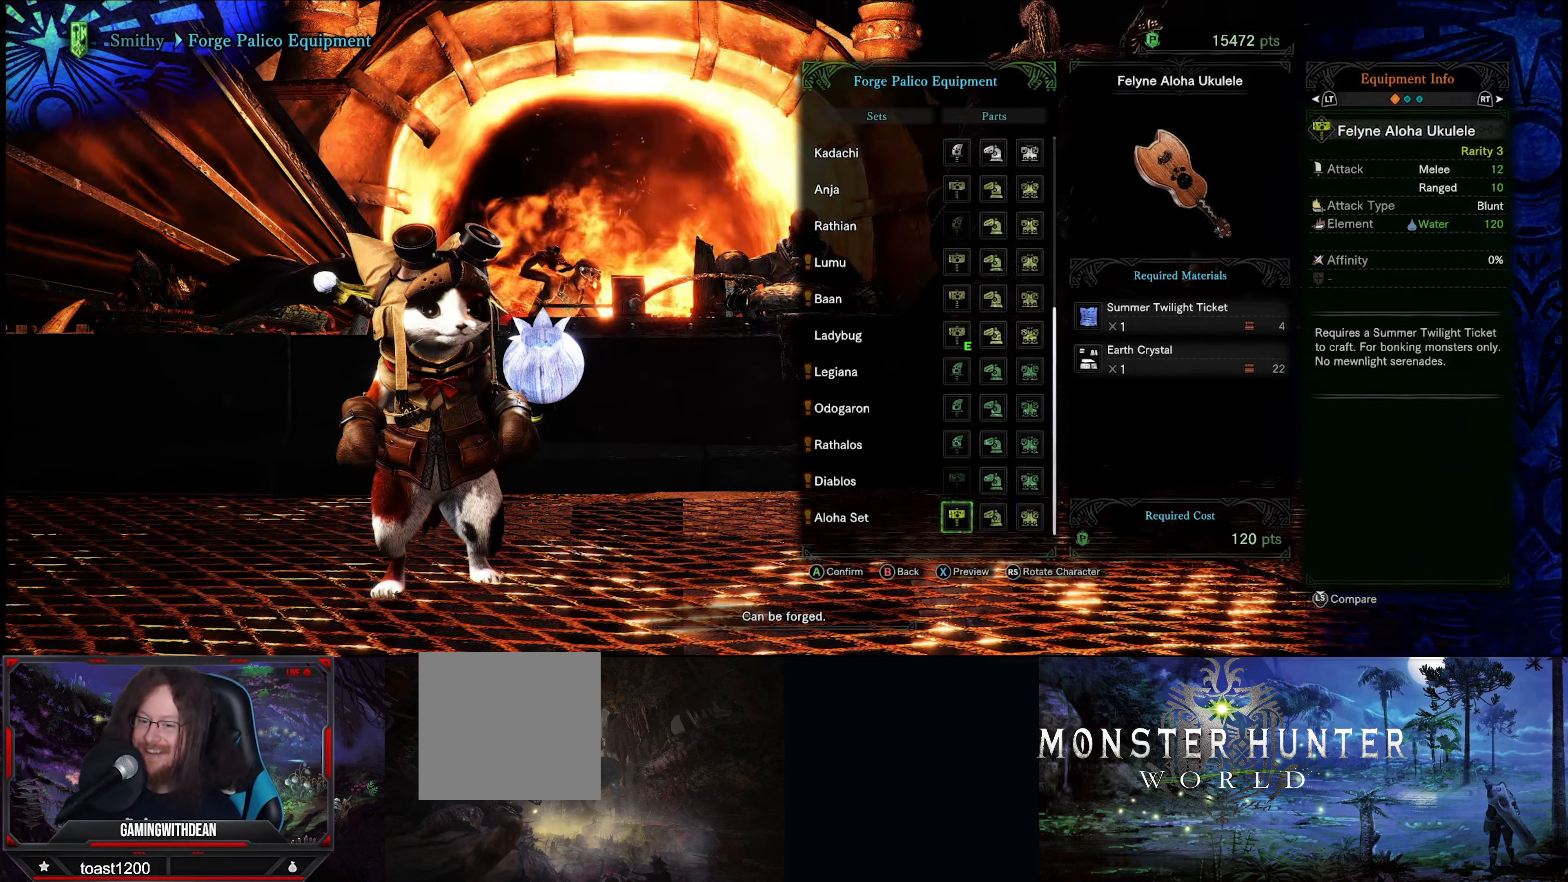
{"buttons": [], "left_stick": "center", "right_stick": "center", "events": []}
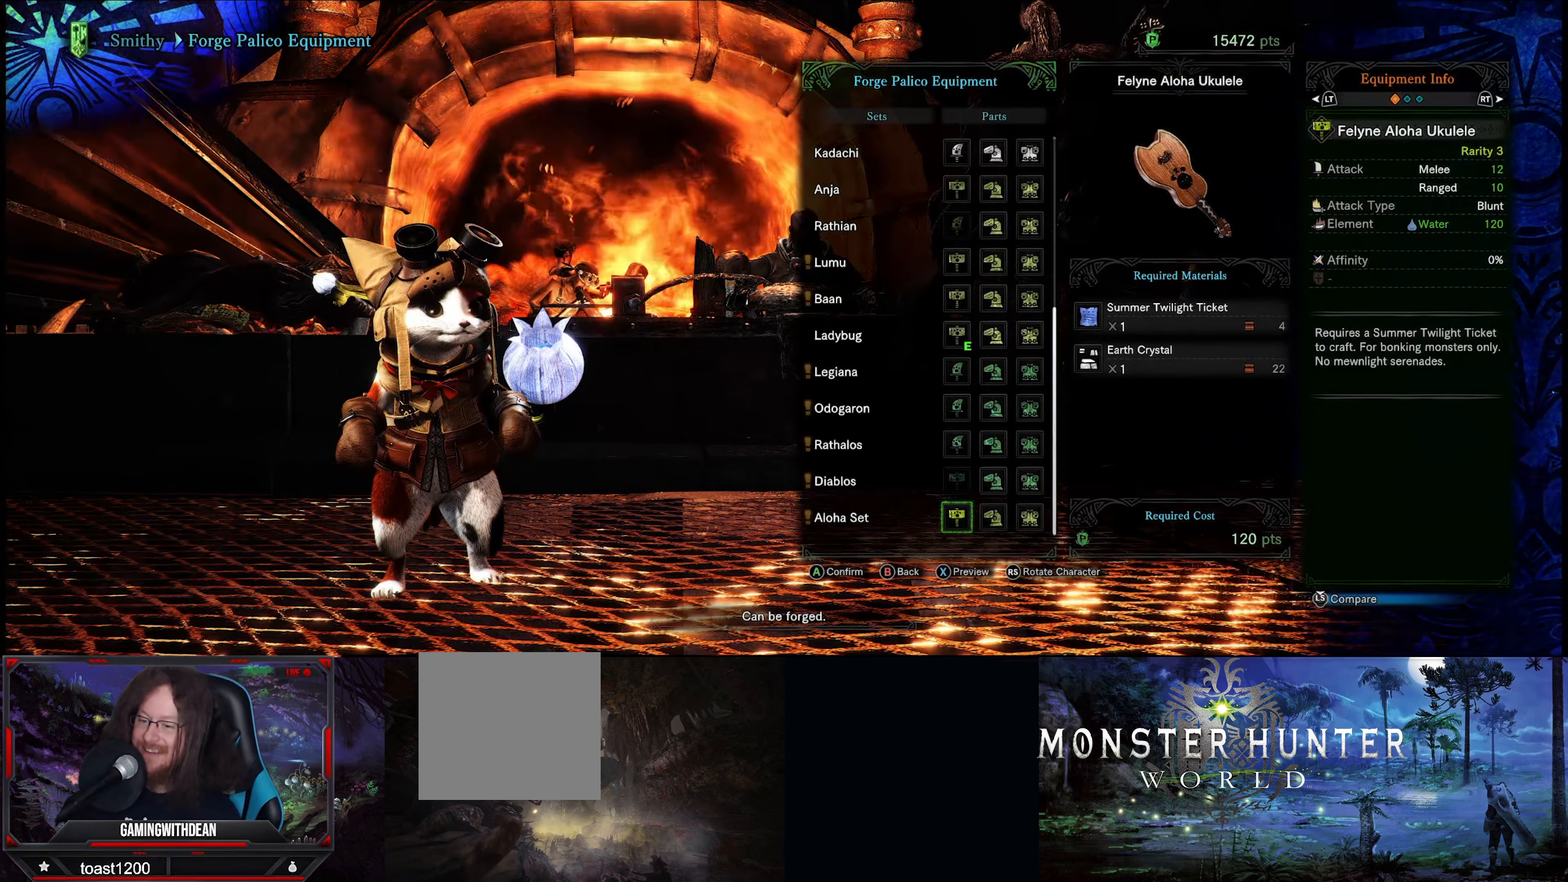
{"buttons": [], "left_stick": "center", "right_stick": "center", "events": []}
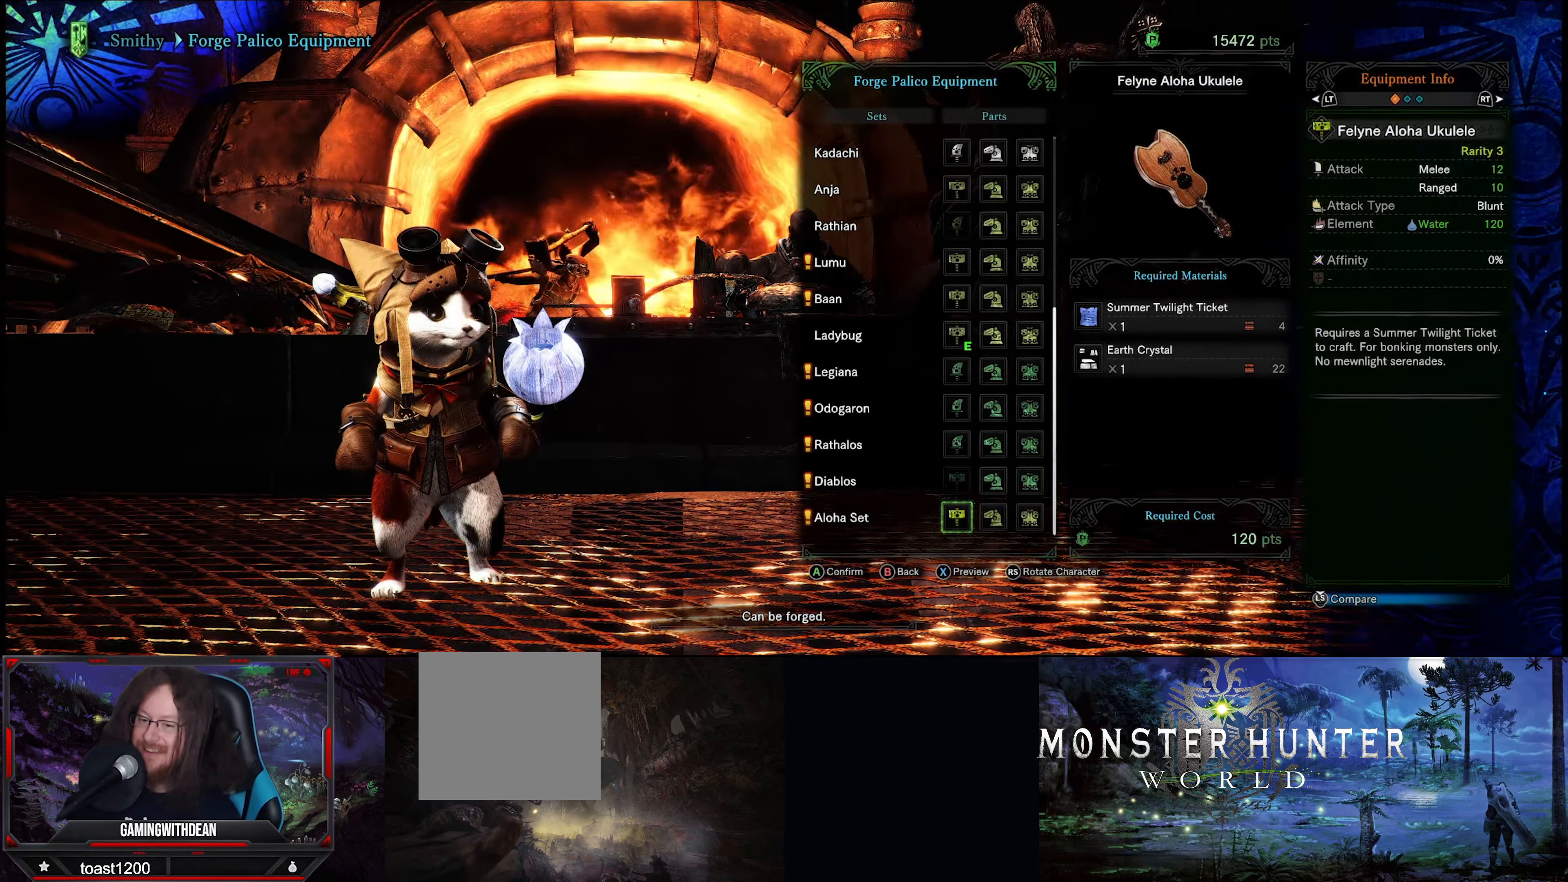
{"buttons": [], "left_stick": "center", "right_stick": "center", "events": []}
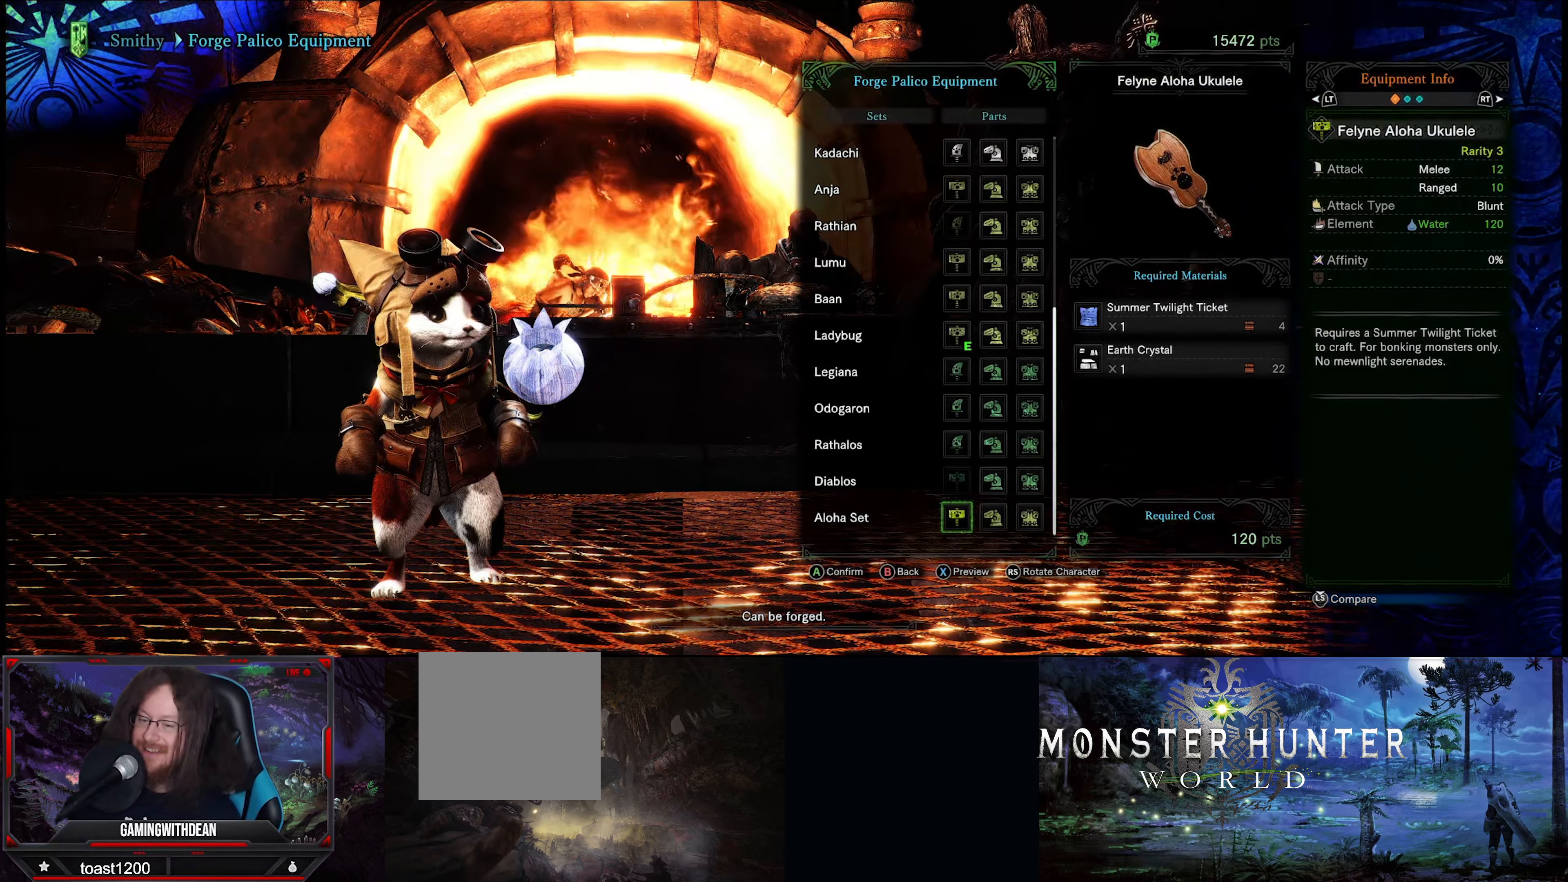
{"buttons": ["DPAD_UP"], "left_stick": "center", "right_stick": "center", "events": [[416, "DPAD_UP", "down"]]}
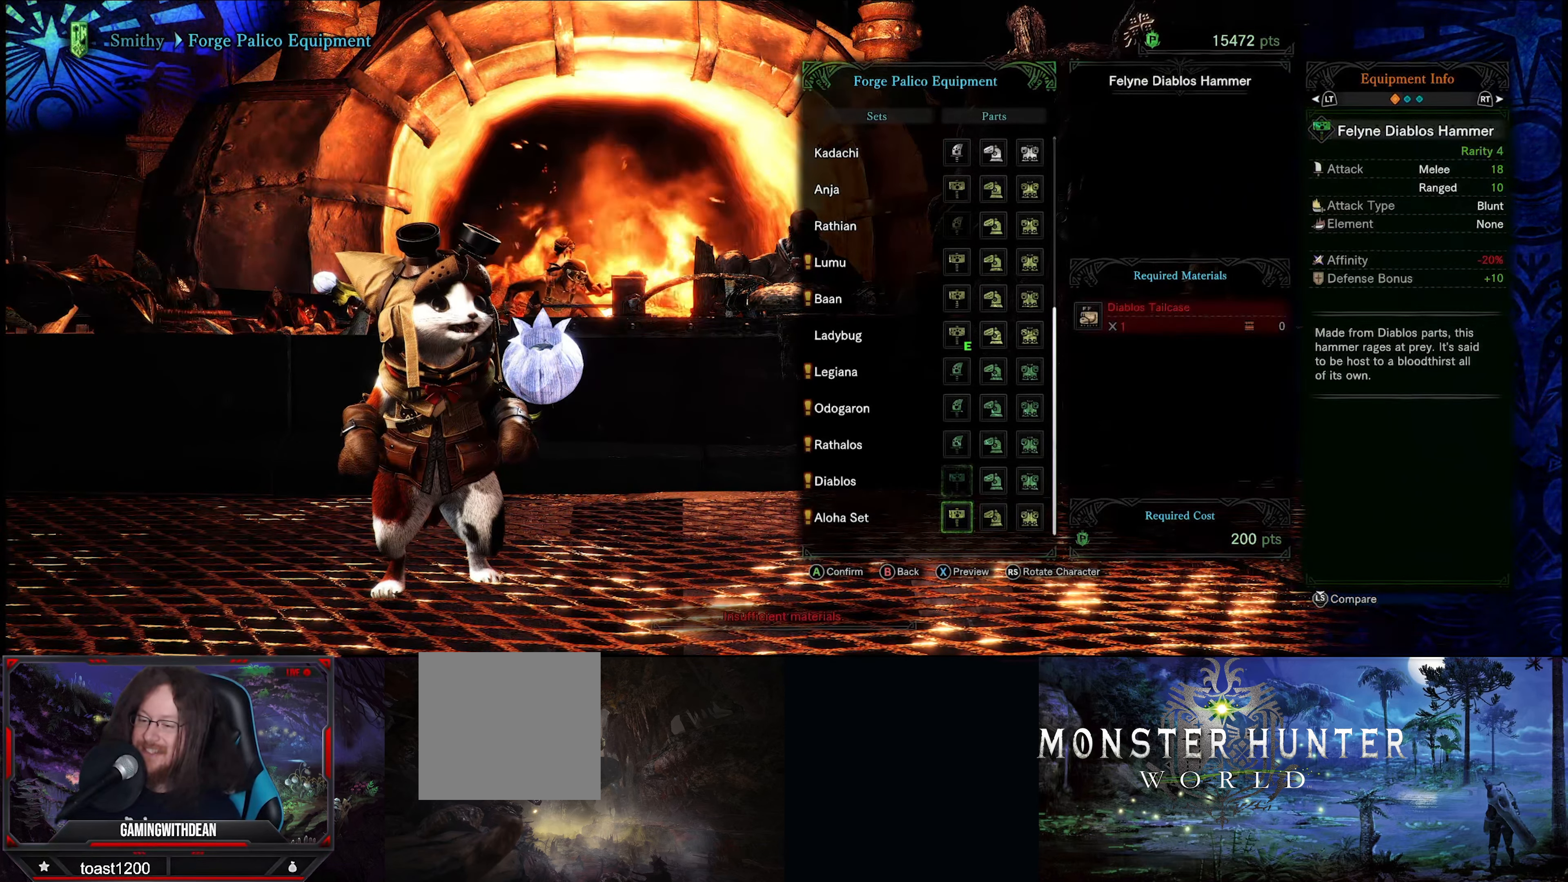
{"buttons": [], "left_stick": "center", "right_stick": "center", "events": [[16, "DPAD_UP", "up"], [350, "DPAD_DOWN", "down"], [500, "DPAD_DOWN", "up"]]}